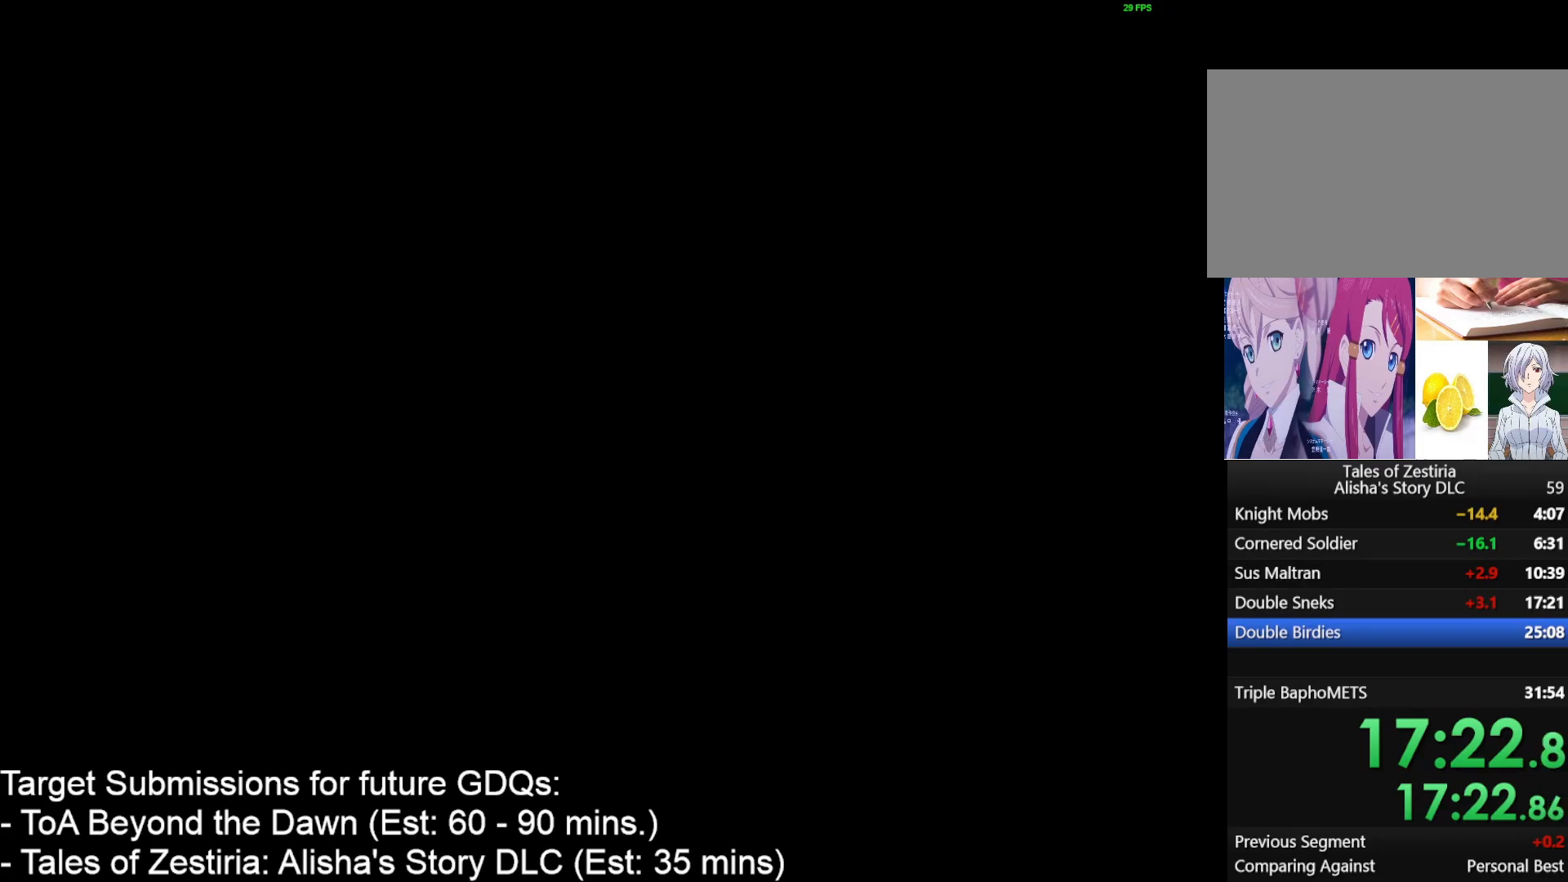
Gameplay with keyboard and mouse; each line is a JSON object with the keys and mouse buttons held at the frame after it. "events" lists presses ("down") and releases ("up") of "1", "2", "3", "4", "a", "caps_lock", "ctrl", "d", "down", "e", "escape", "f", "g", "home", "insert", "left", "r", "return", "right", "s", "shift", "space", "t", "tab", "up", "w", "mouse_left", "mouse_wheel" and "mouse_right" between this image and that frame as [ms after this image, input, new state], when the widget could be followed in between. "mouse_left", "mouse_wheel", "mouse_right" = the "left", "wheel", "right" buttons of the "mouse" list. No other keys are recorded. "wheel" means that the mouse wheel is clicked or scrolled. Not read: mouse_move.
{"keys": [], "mouse": [], "events": []}
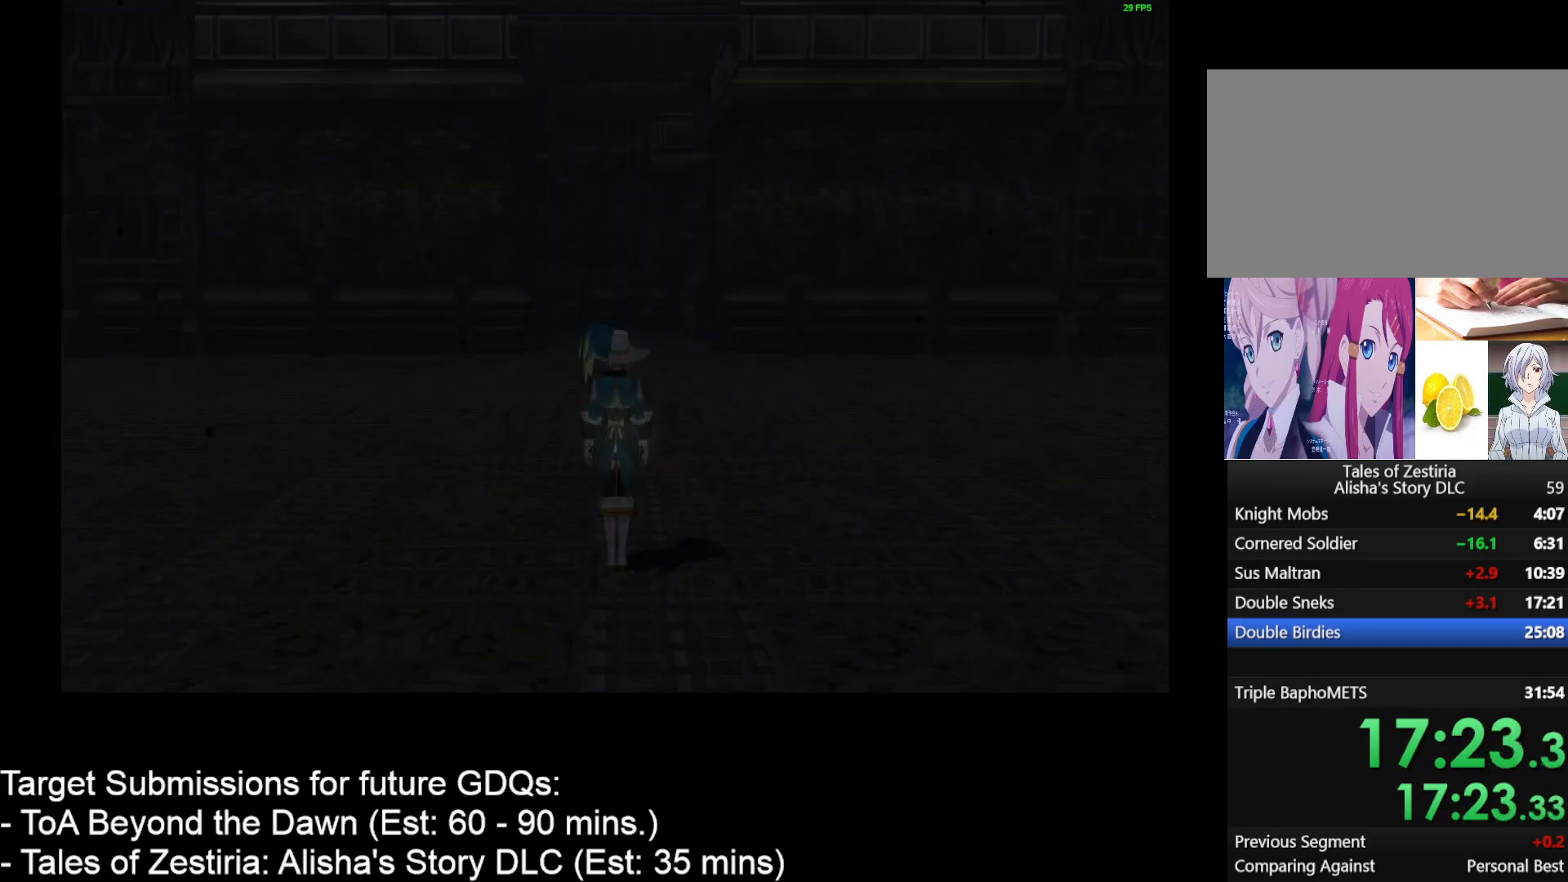
{"keys": ["d", "w"], "mouse": [], "events": [[400, "d", "down"], [400, "w", "down"]]}
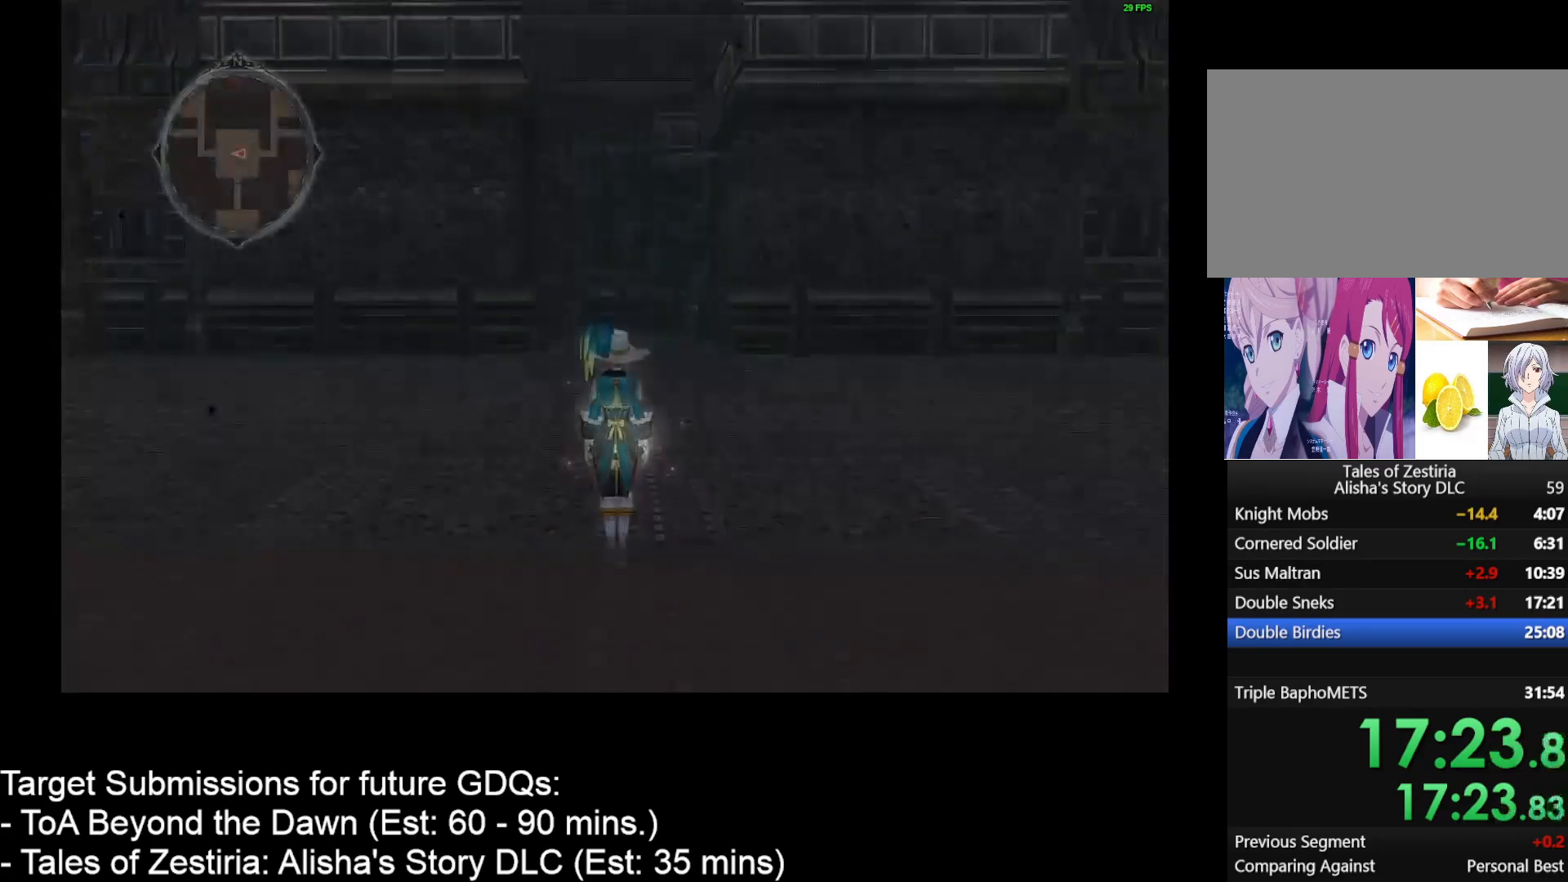
{"keys": ["escape"], "mouse": [], "events": [[233, "d", "up"], [233, "w", "up"], [400, "escape", "down"]]}
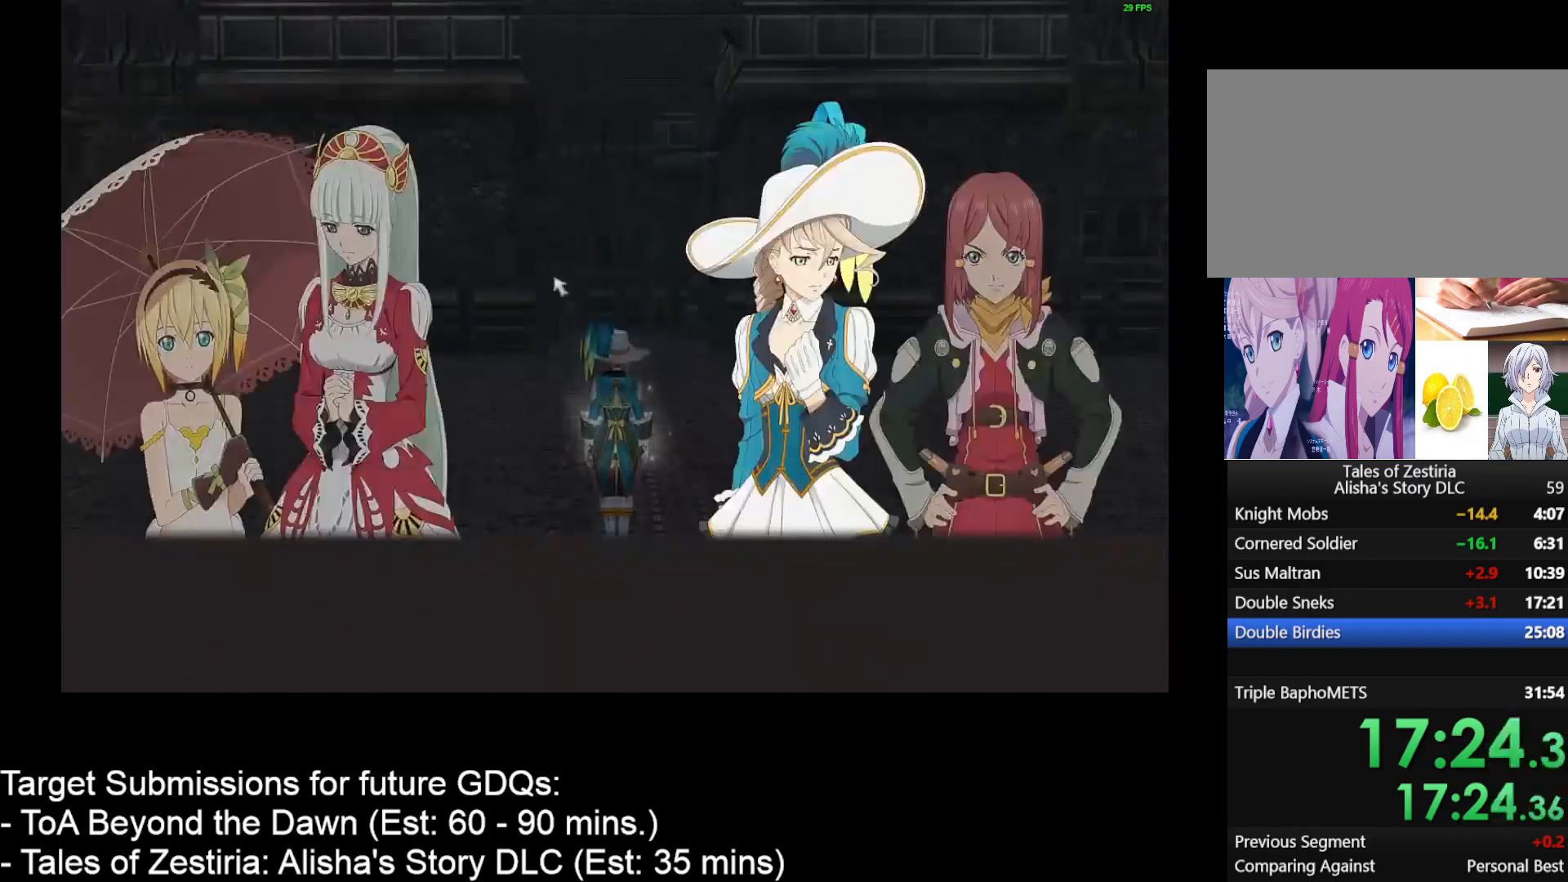
{"keys": [], "mouse": ["left"], "events": [[17, "escape", "up"], [467, "mouse_left", "down"]]}
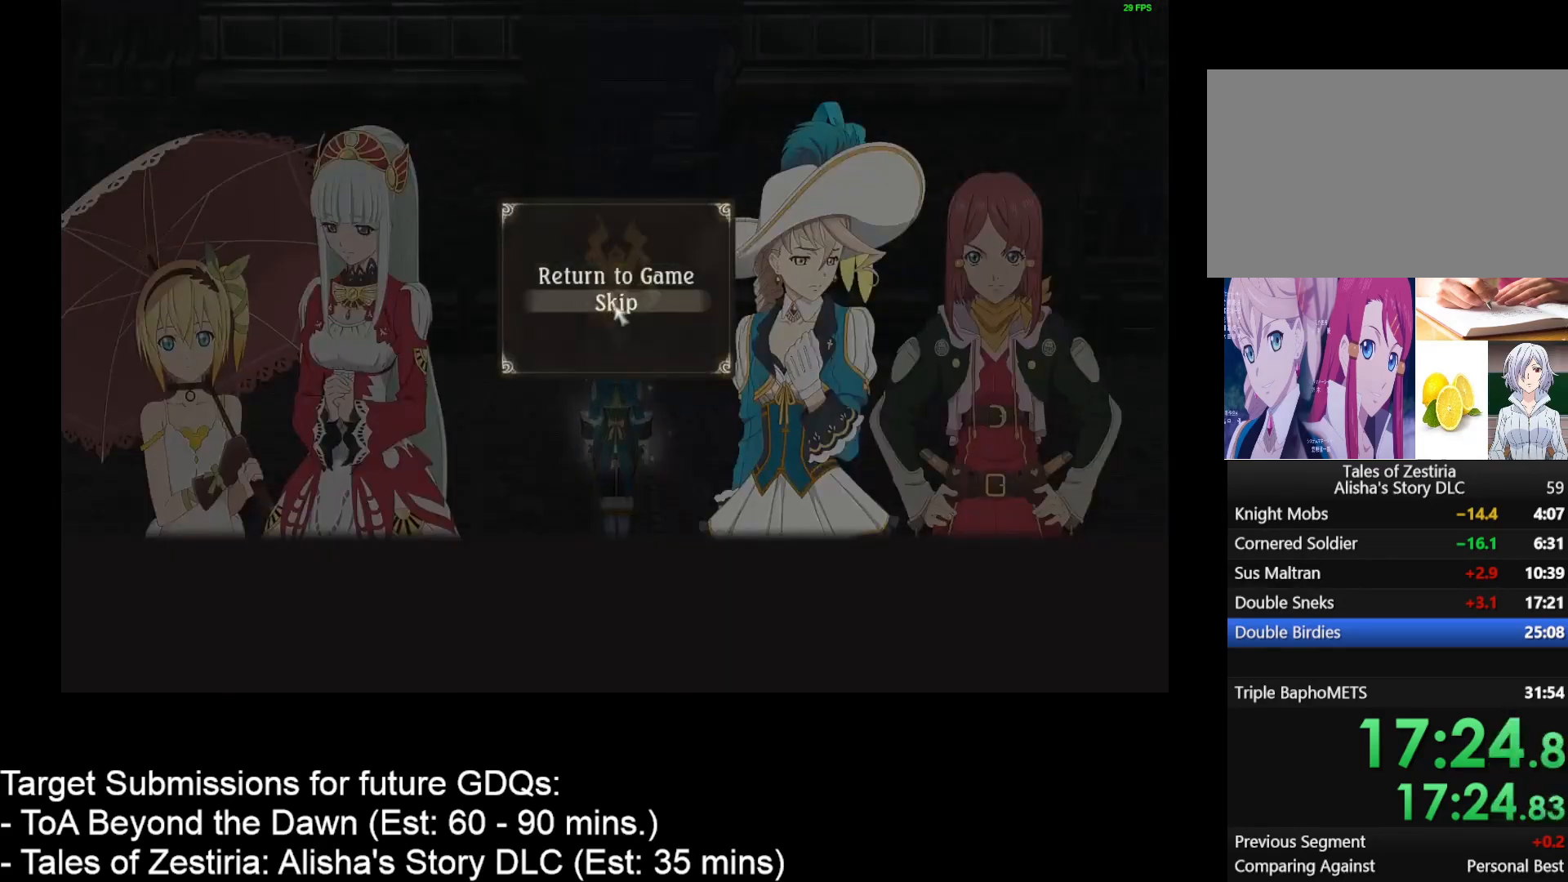
{"keys": [], "mouse": [], "events": [[50, "mouse_left", "up"]]}
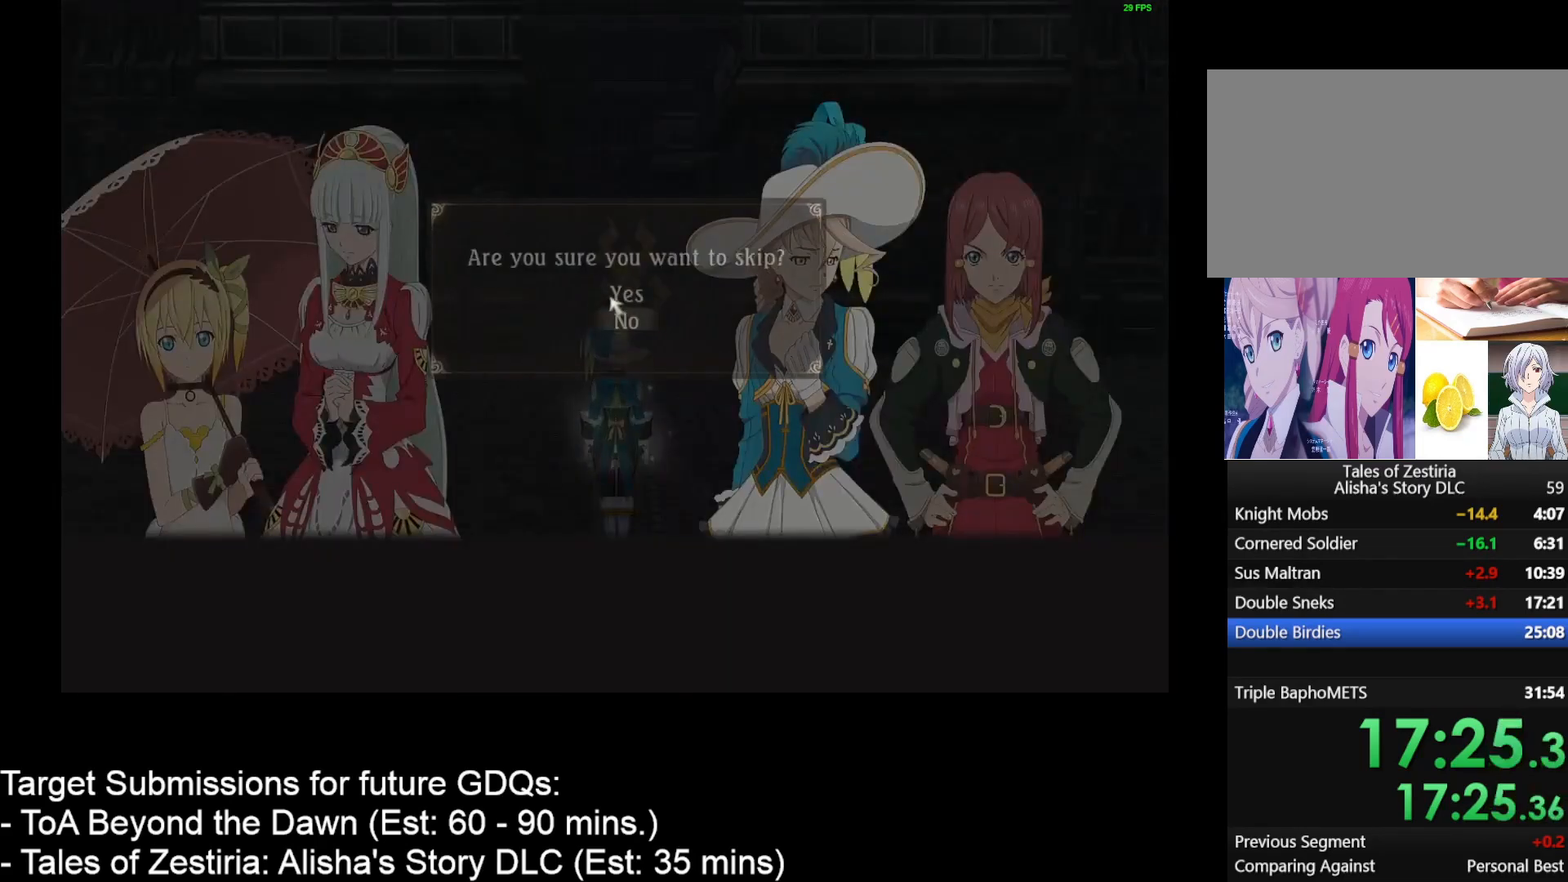
{"keys": [], "mouse": [], "events": [[233, "mouse_left", "down"], [333, "mouse_left", "up"]]}
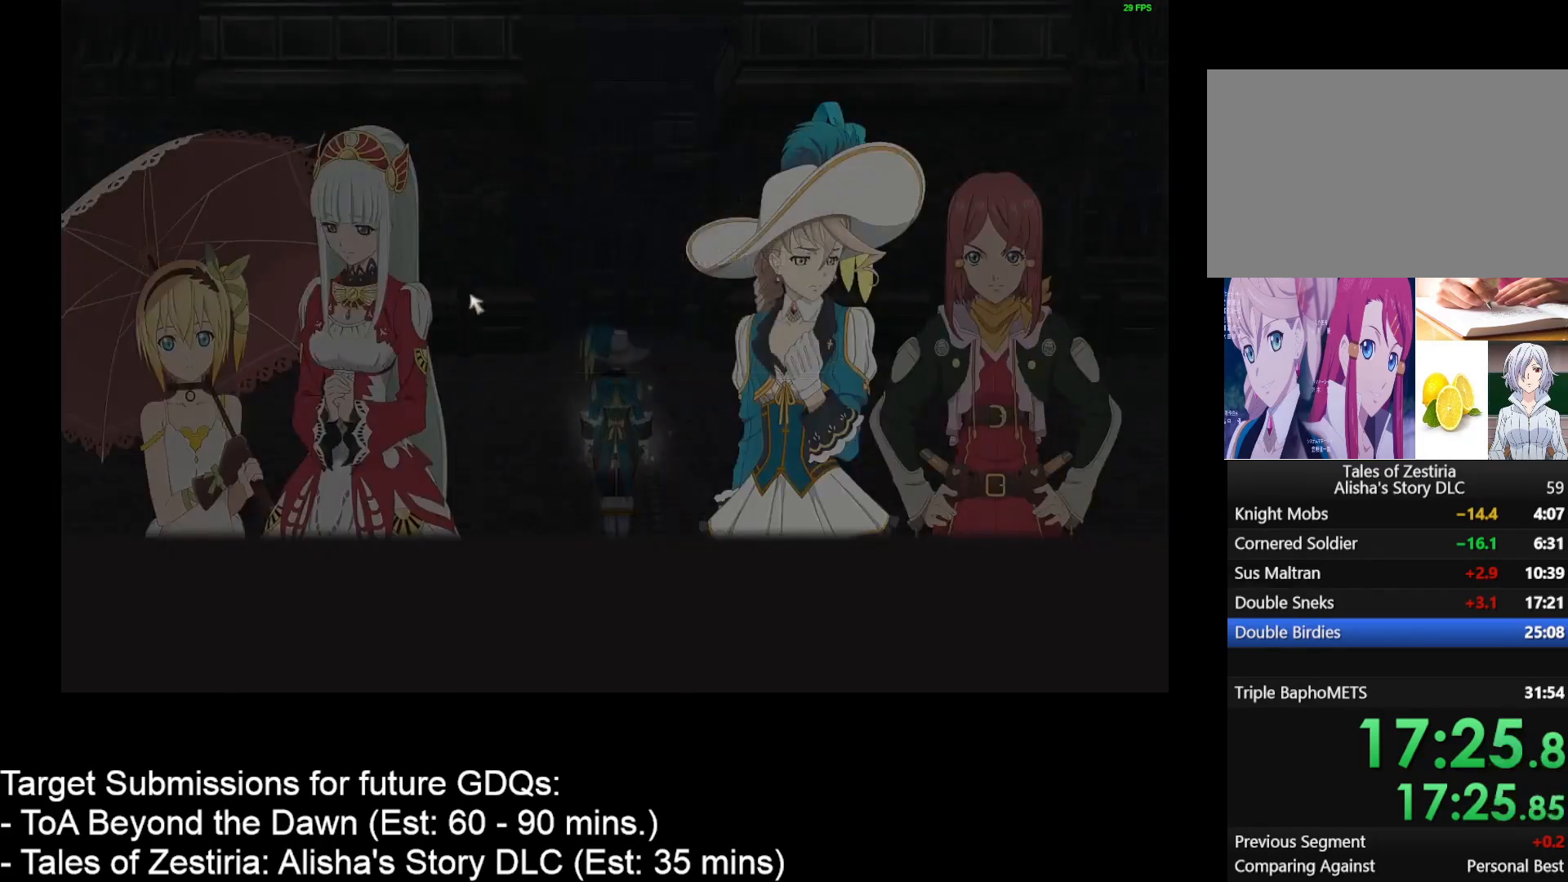
{"keys": ["d", "w"], "mouse": [], "events": [[67, "d", "down"], [67, "w", "down"]]}
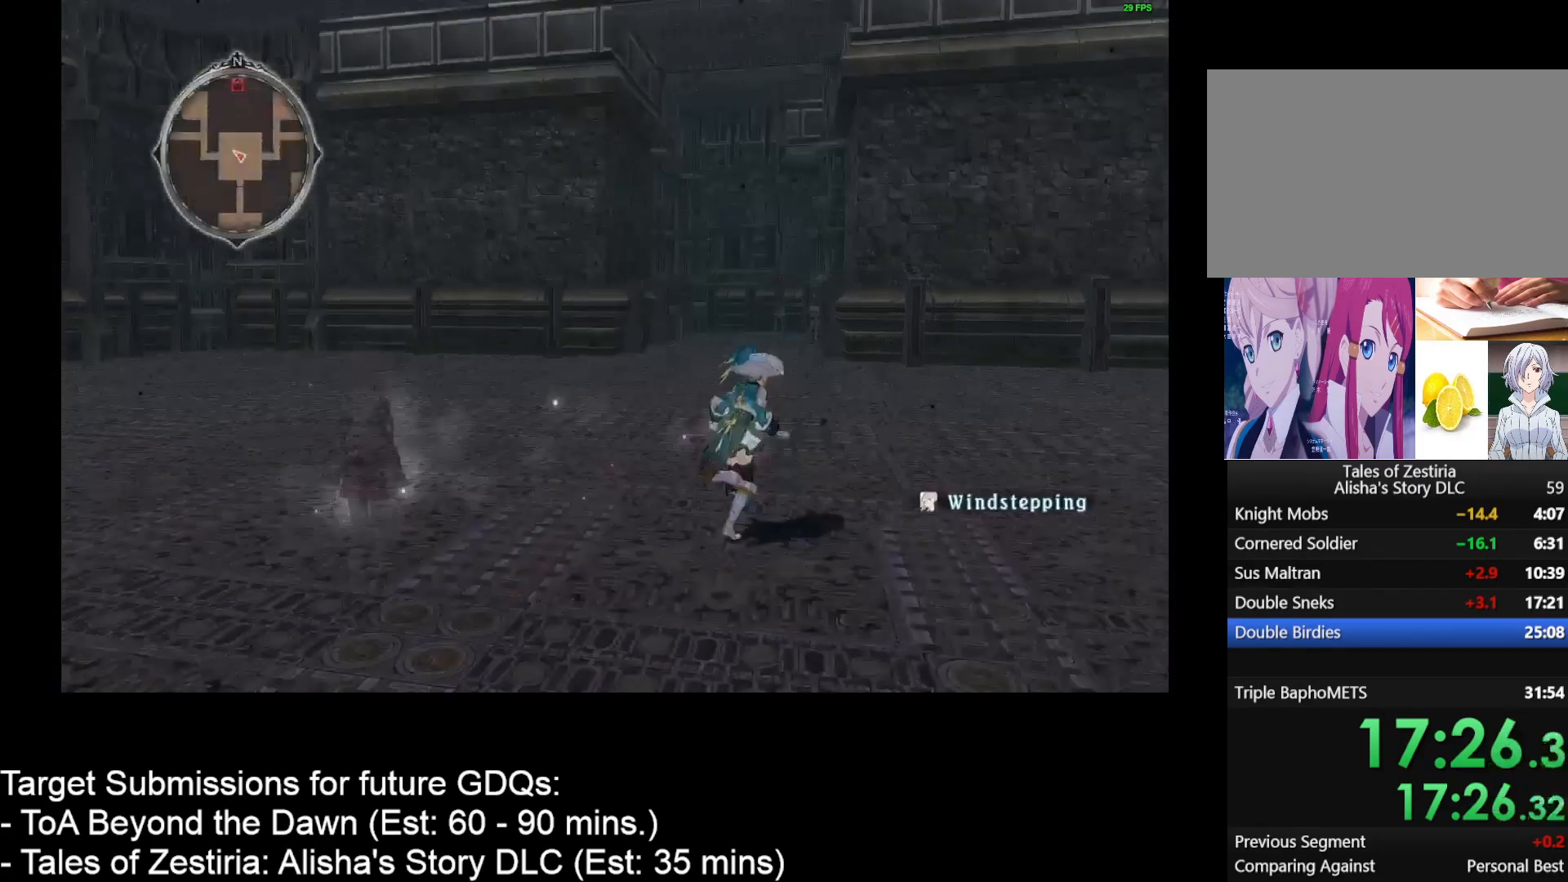
{"keys": ["d", "w"], "mouse": [], "events": []}
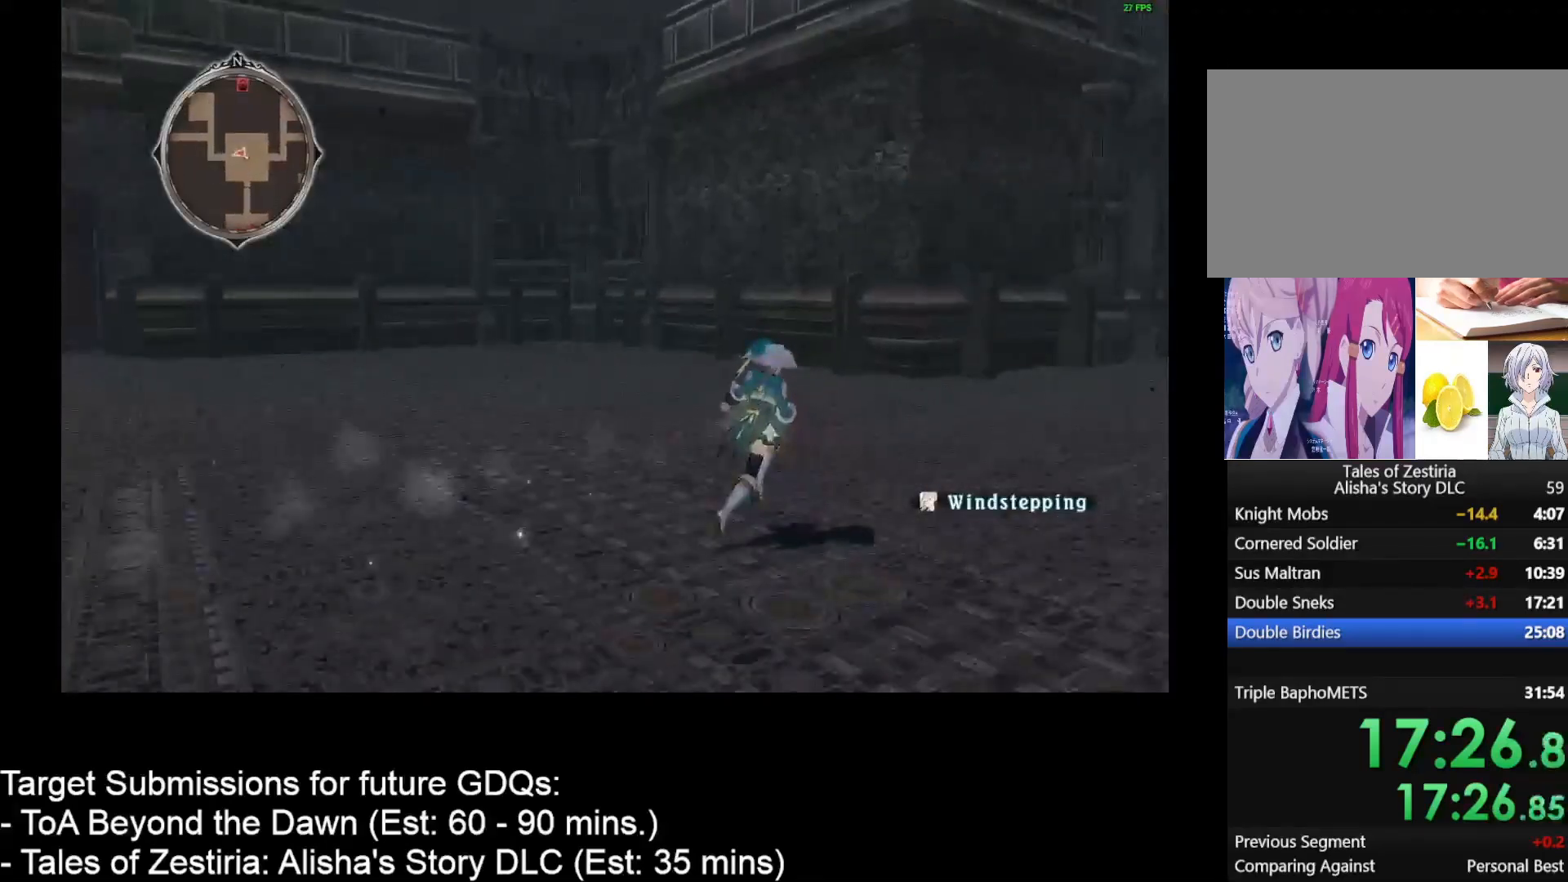
{"keys": ["d", "w"], "mouse": [], "events": []}
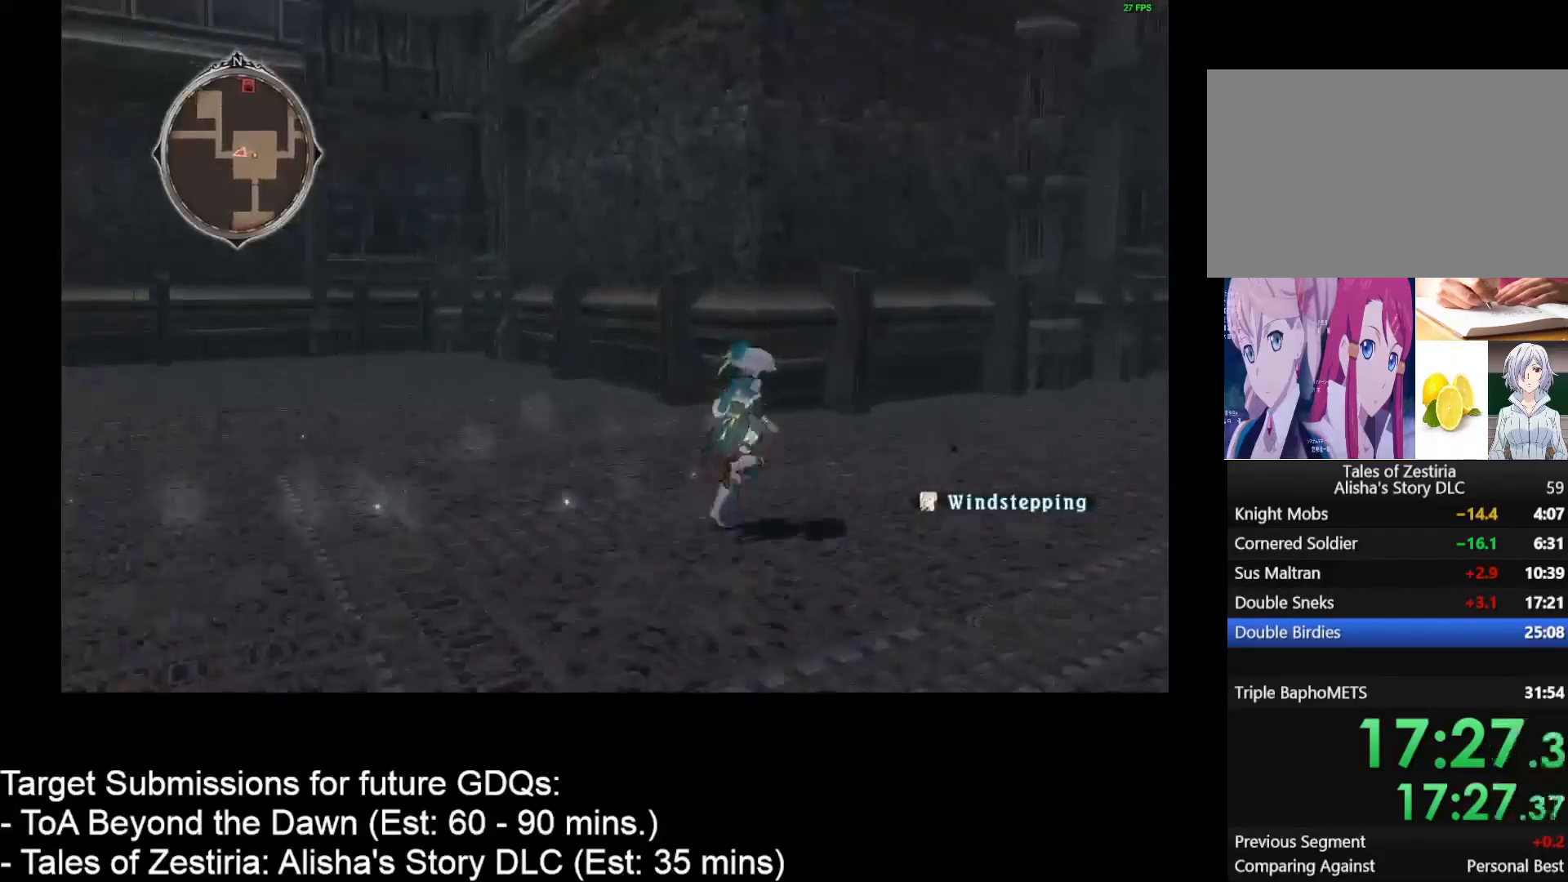
{"keys": ["d", "w"], "mouse": [], "events": []}
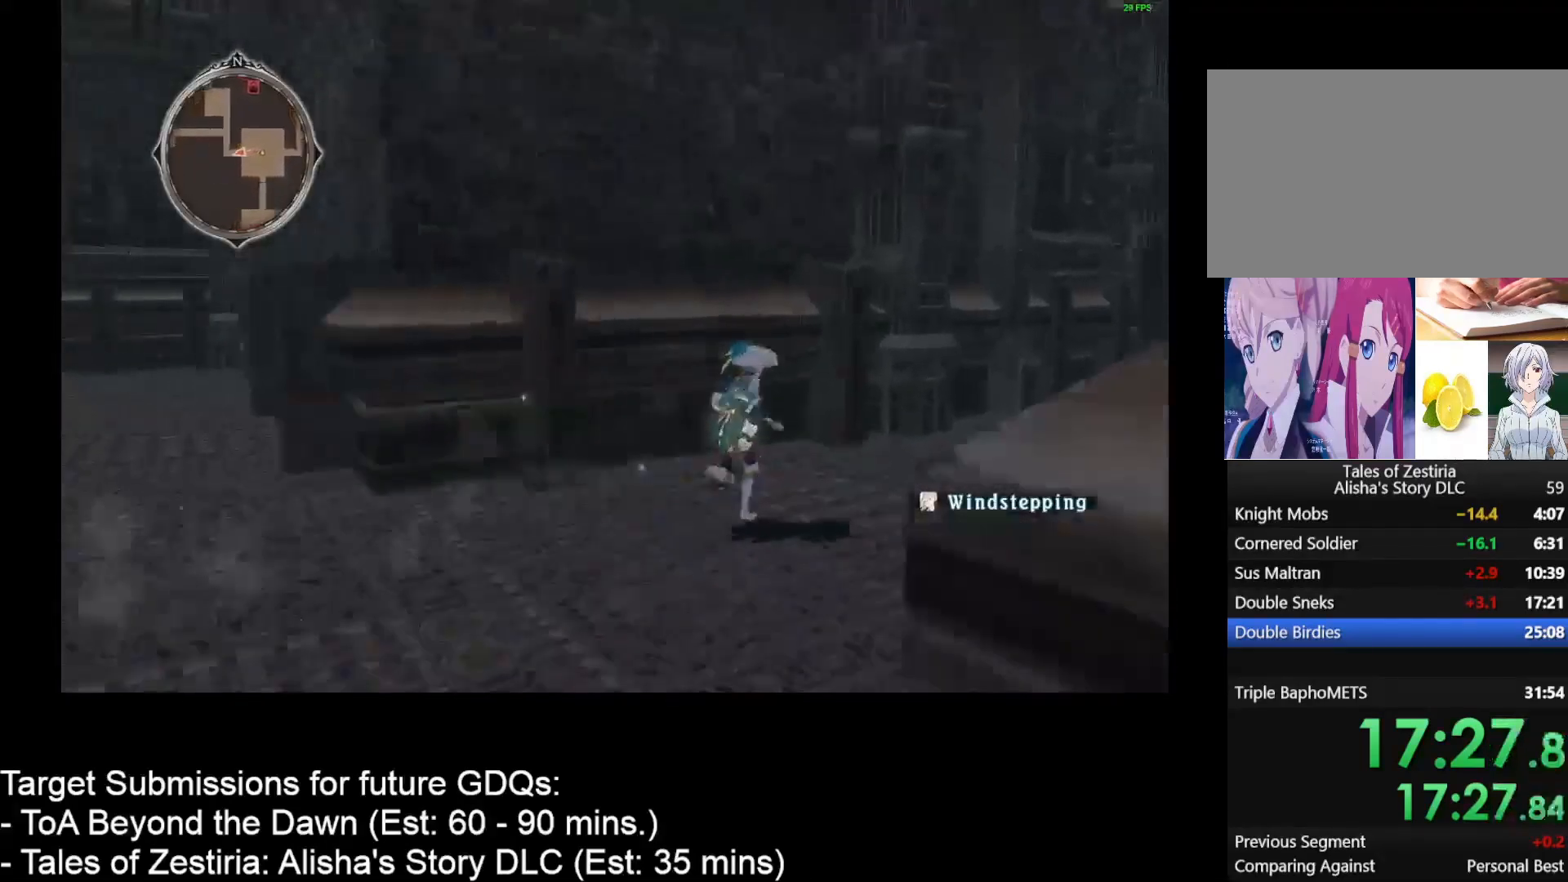
{"keys": ["d", "w"], "mouse": [], "events": []}
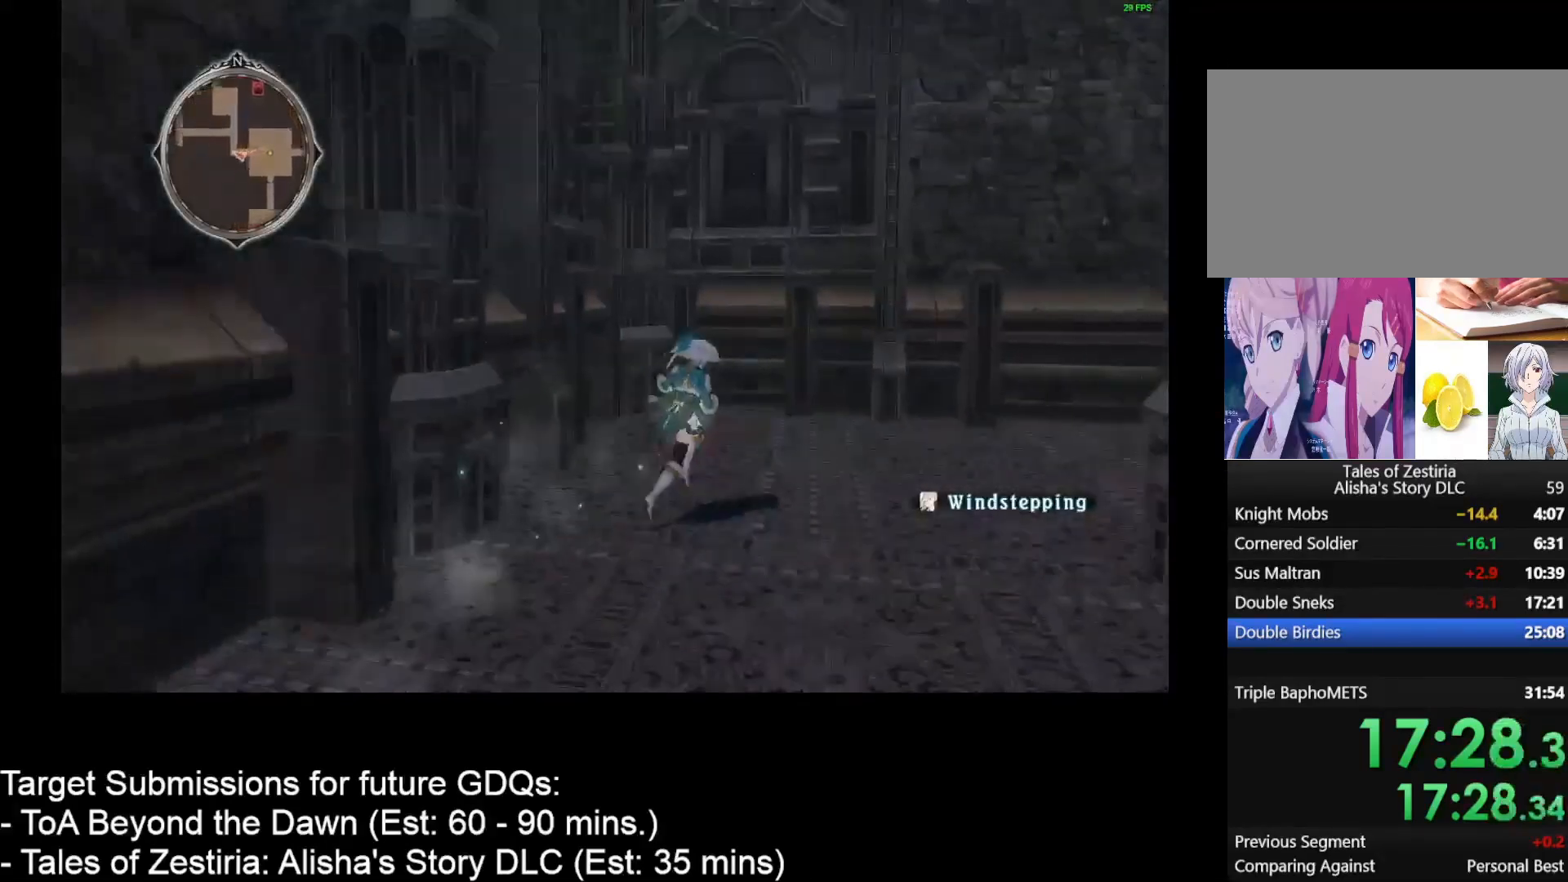
{"keys": ["d", "w"], "mouse": [], "events": []}
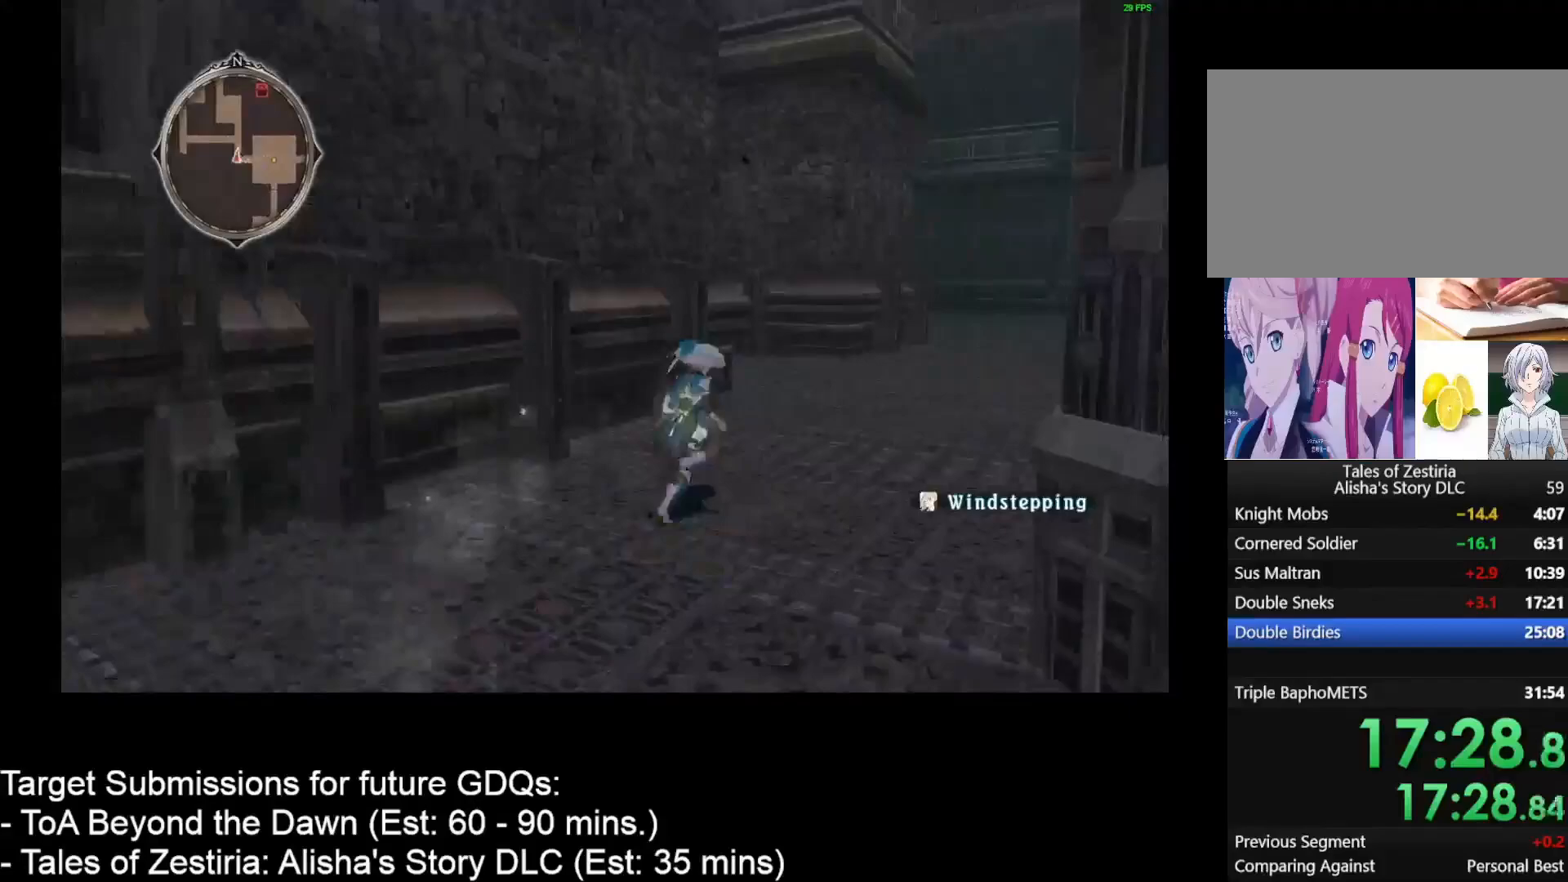
{"keys": ["d", "w"], "mouse": [], "events": []}
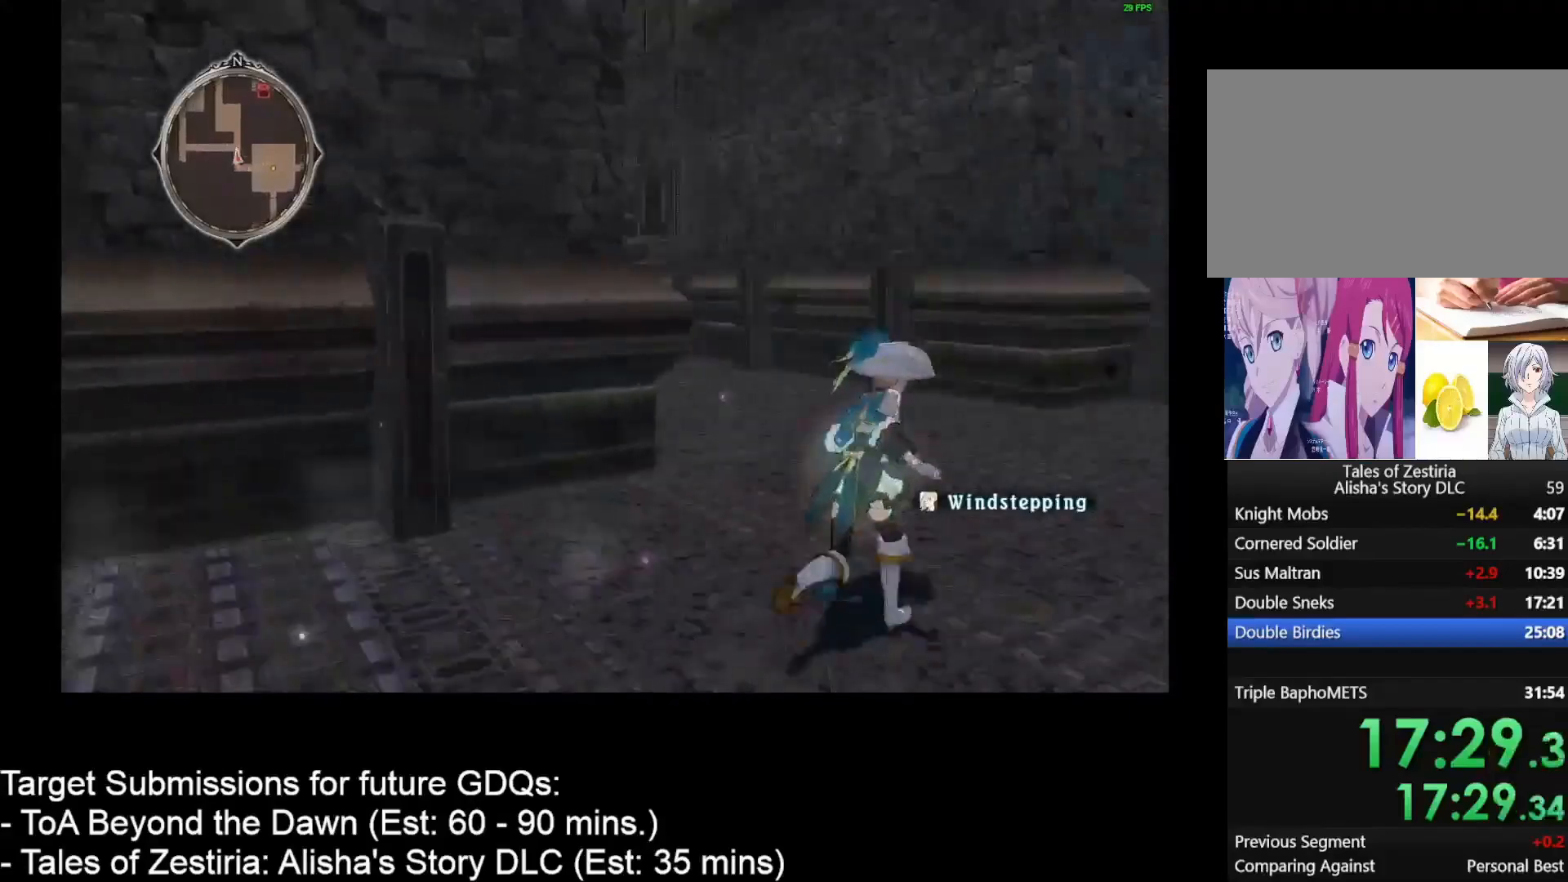
{"keys": ["d", "w"], "mouse": [], "events": []}
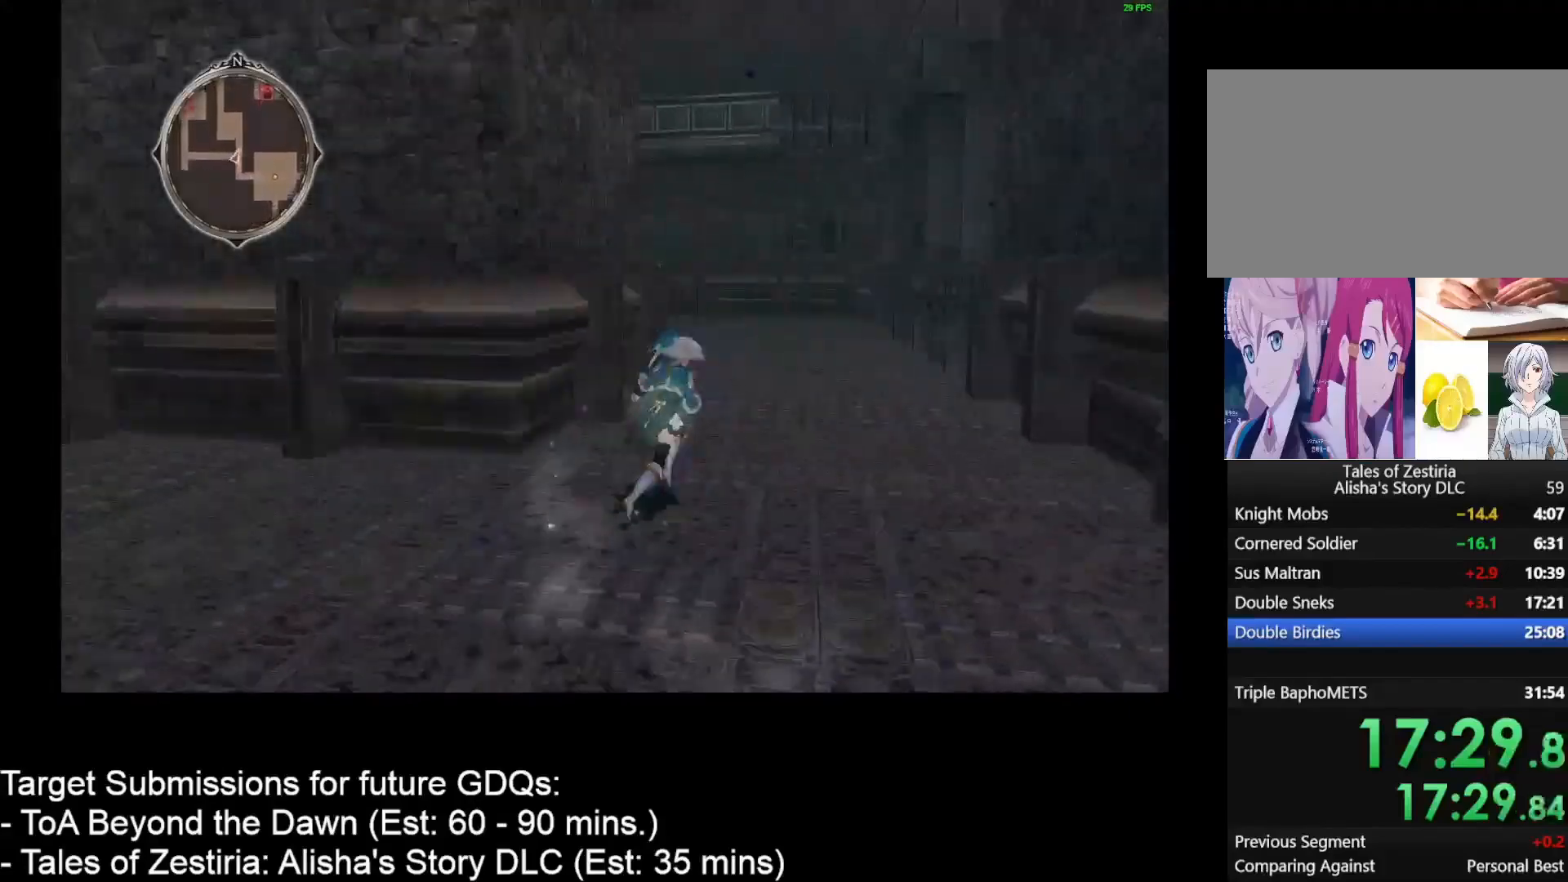
{"keys": ["d", "w"], "mouse": [], "events": []}
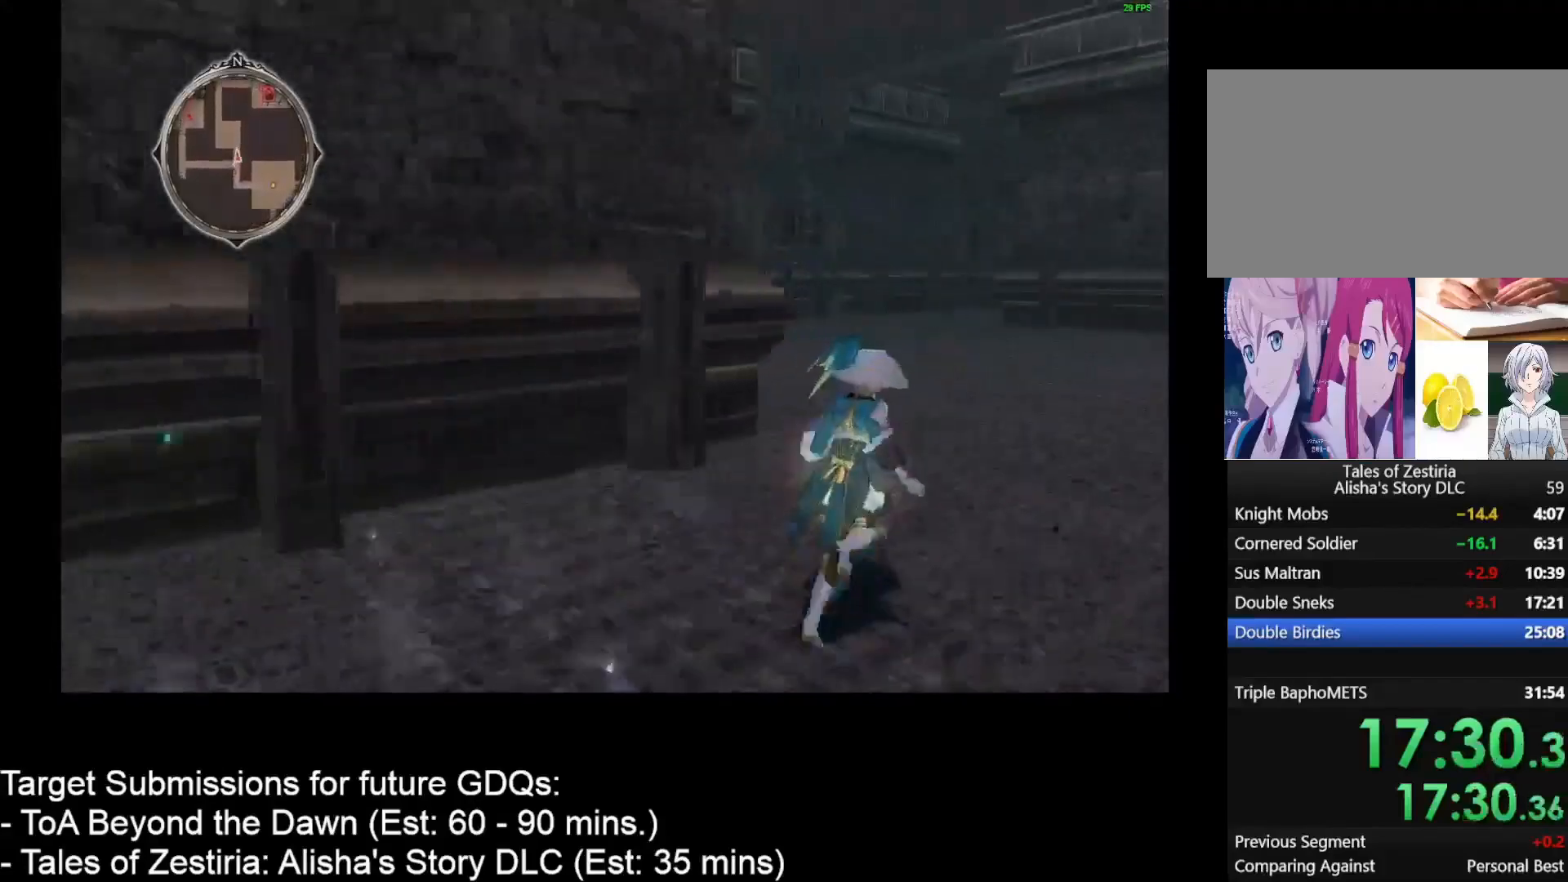
{"keys": ["d", "w"], "mouse": [], "events": []}
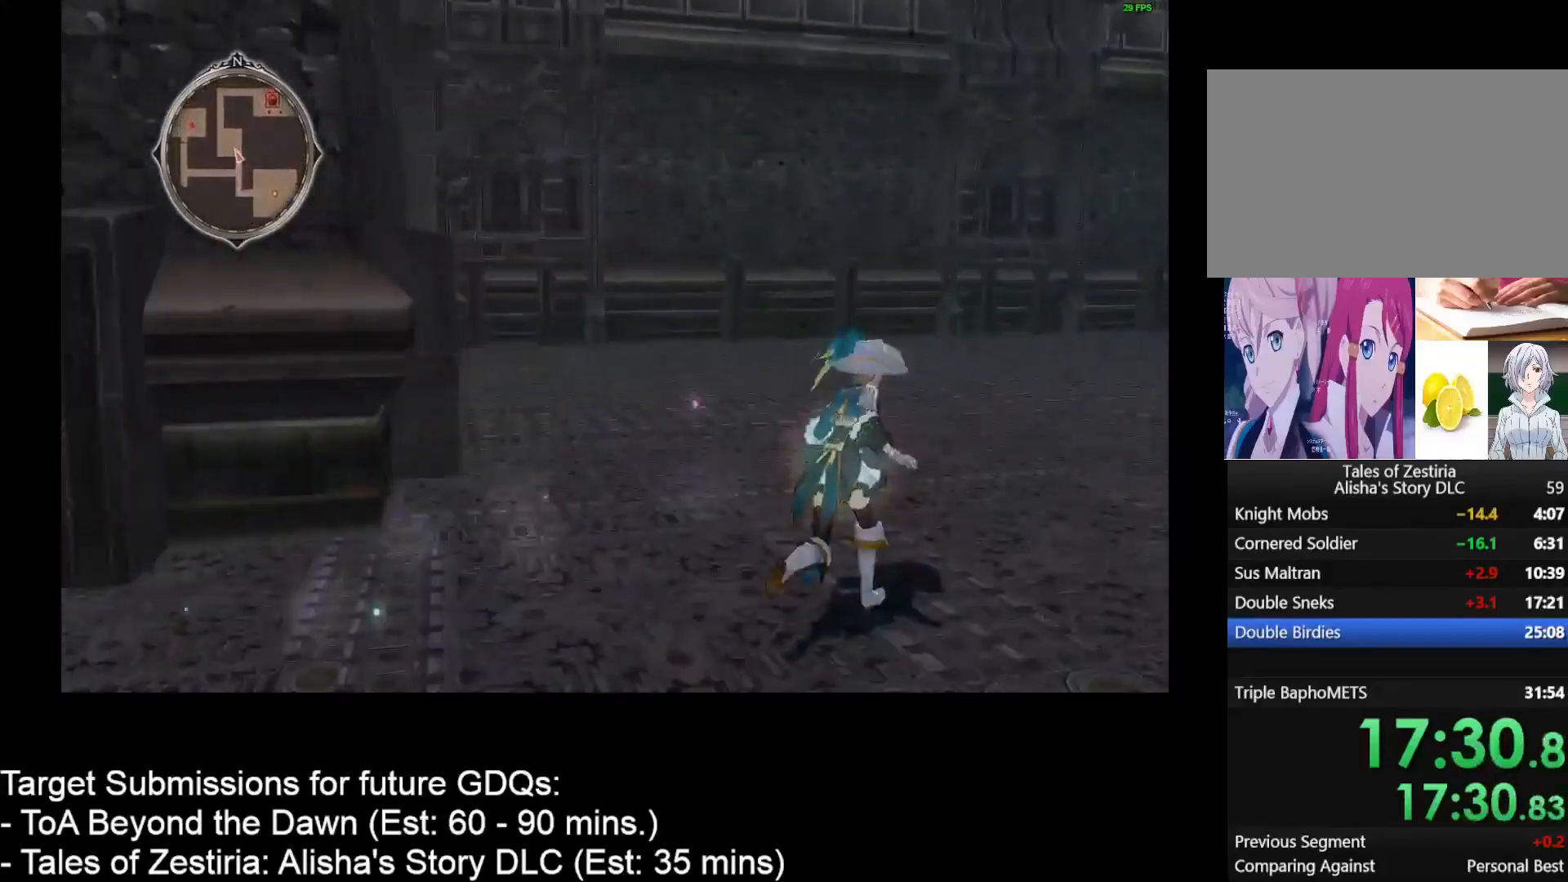
{"keys": ["d", "w"], "mouse": [], "events": []}
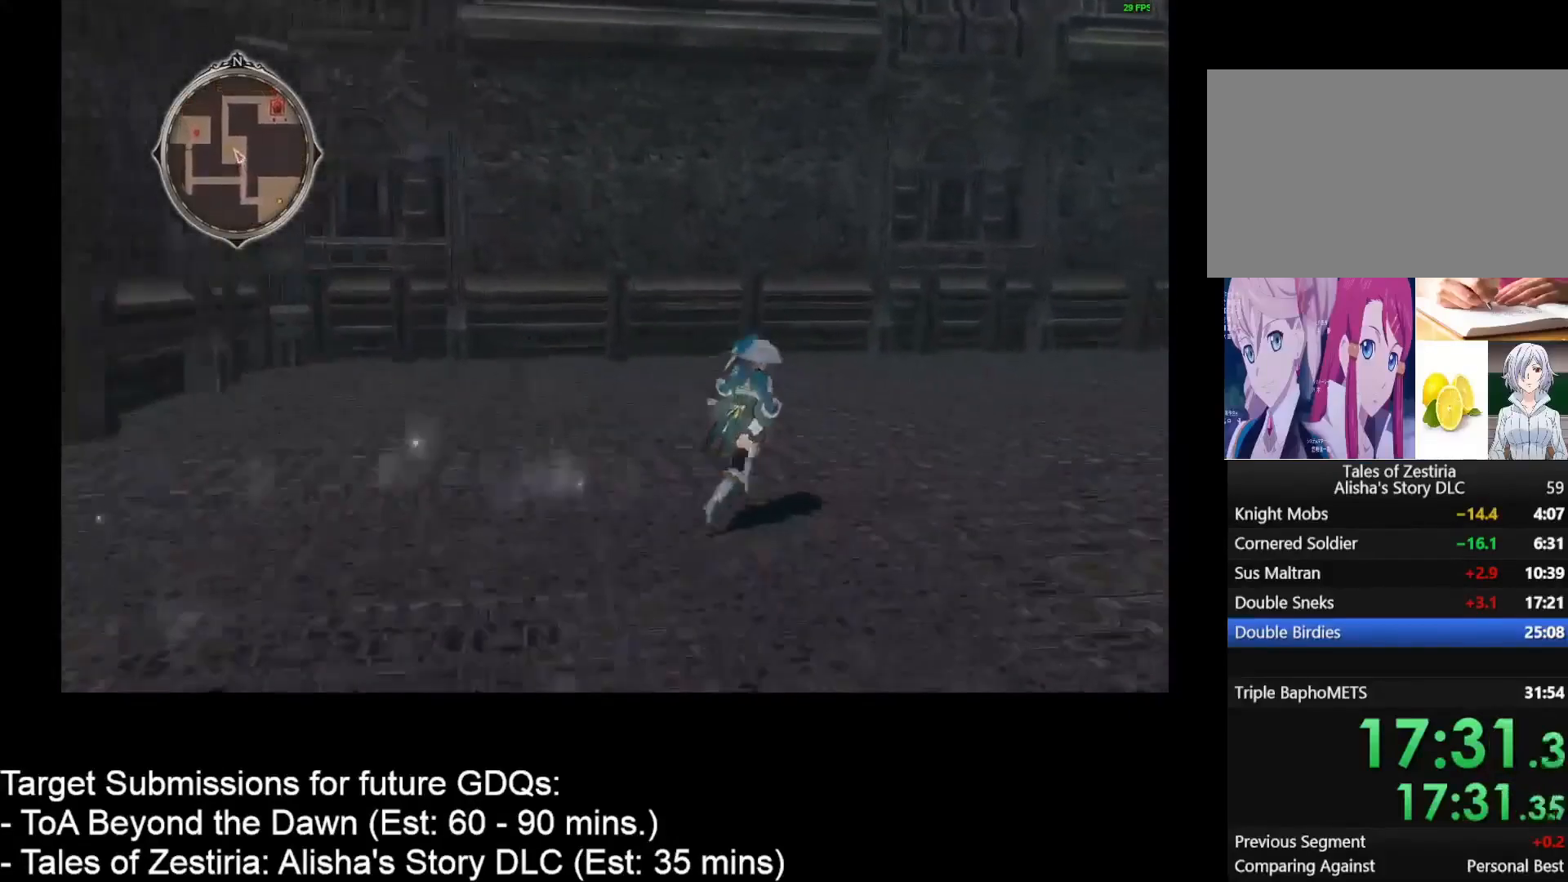
{"keys": ["d", "w"], "mouse": [], "events": []}
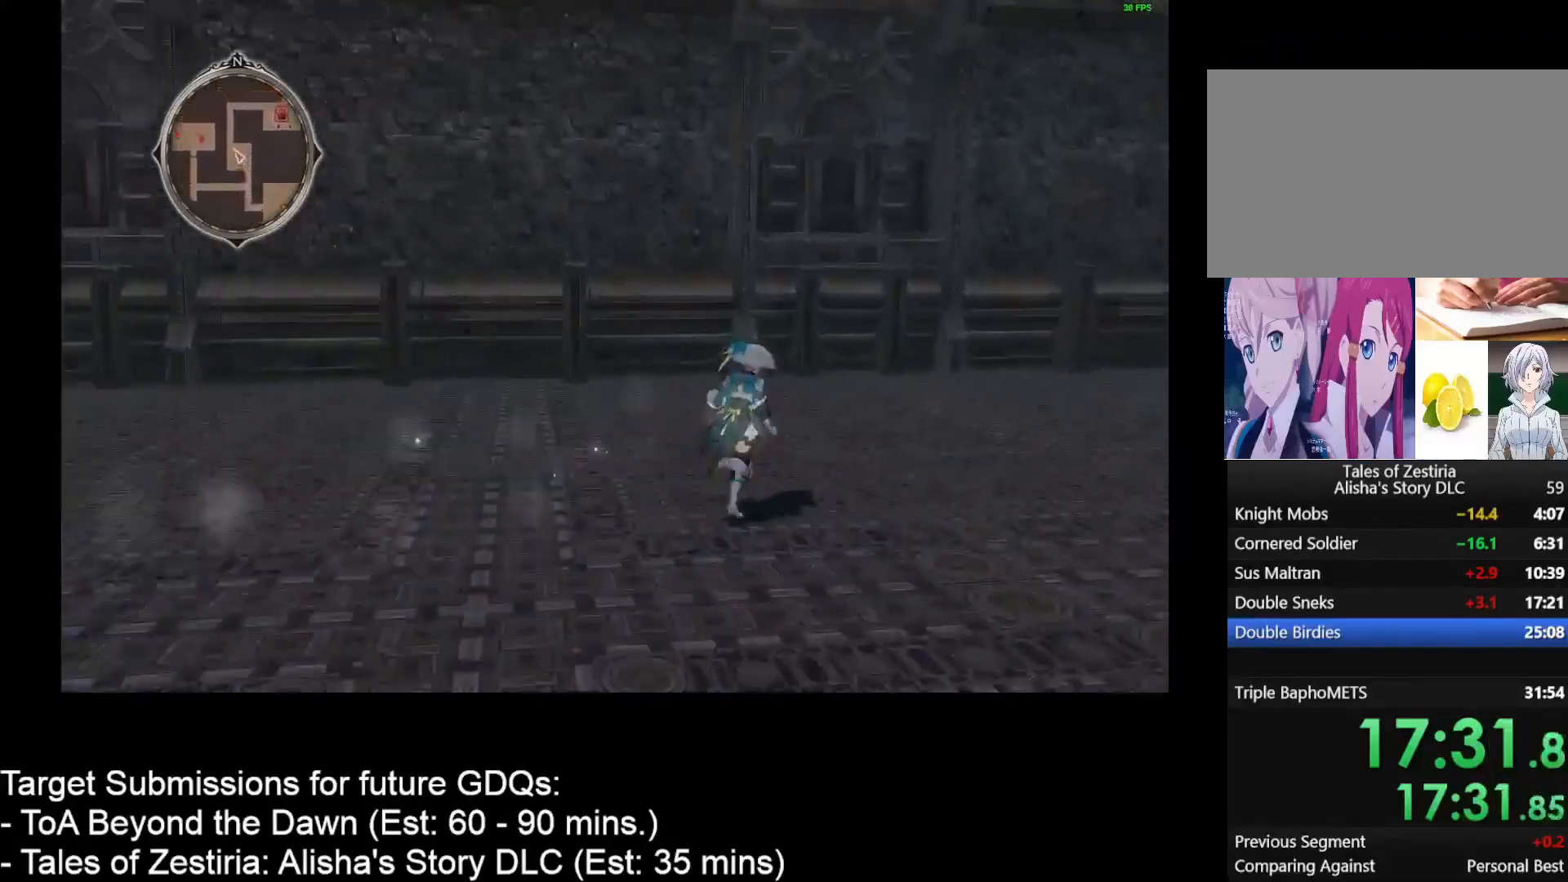
{"keys": ["d", "w"], "mouse": [], "events": []}
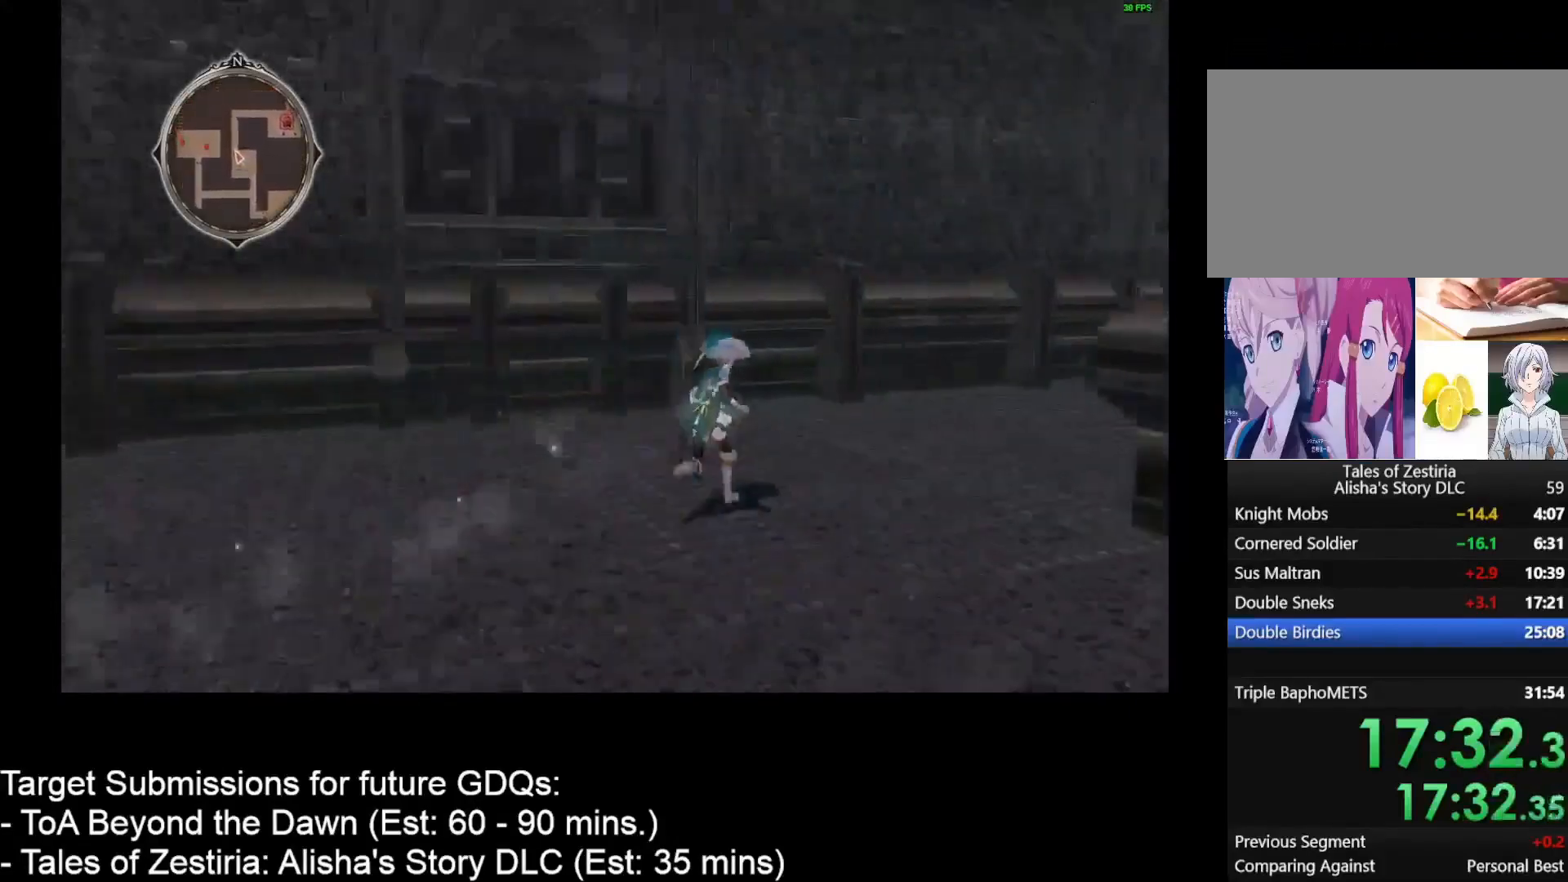
{"keys": ["d", "w"], "mouse": [], "events": []}
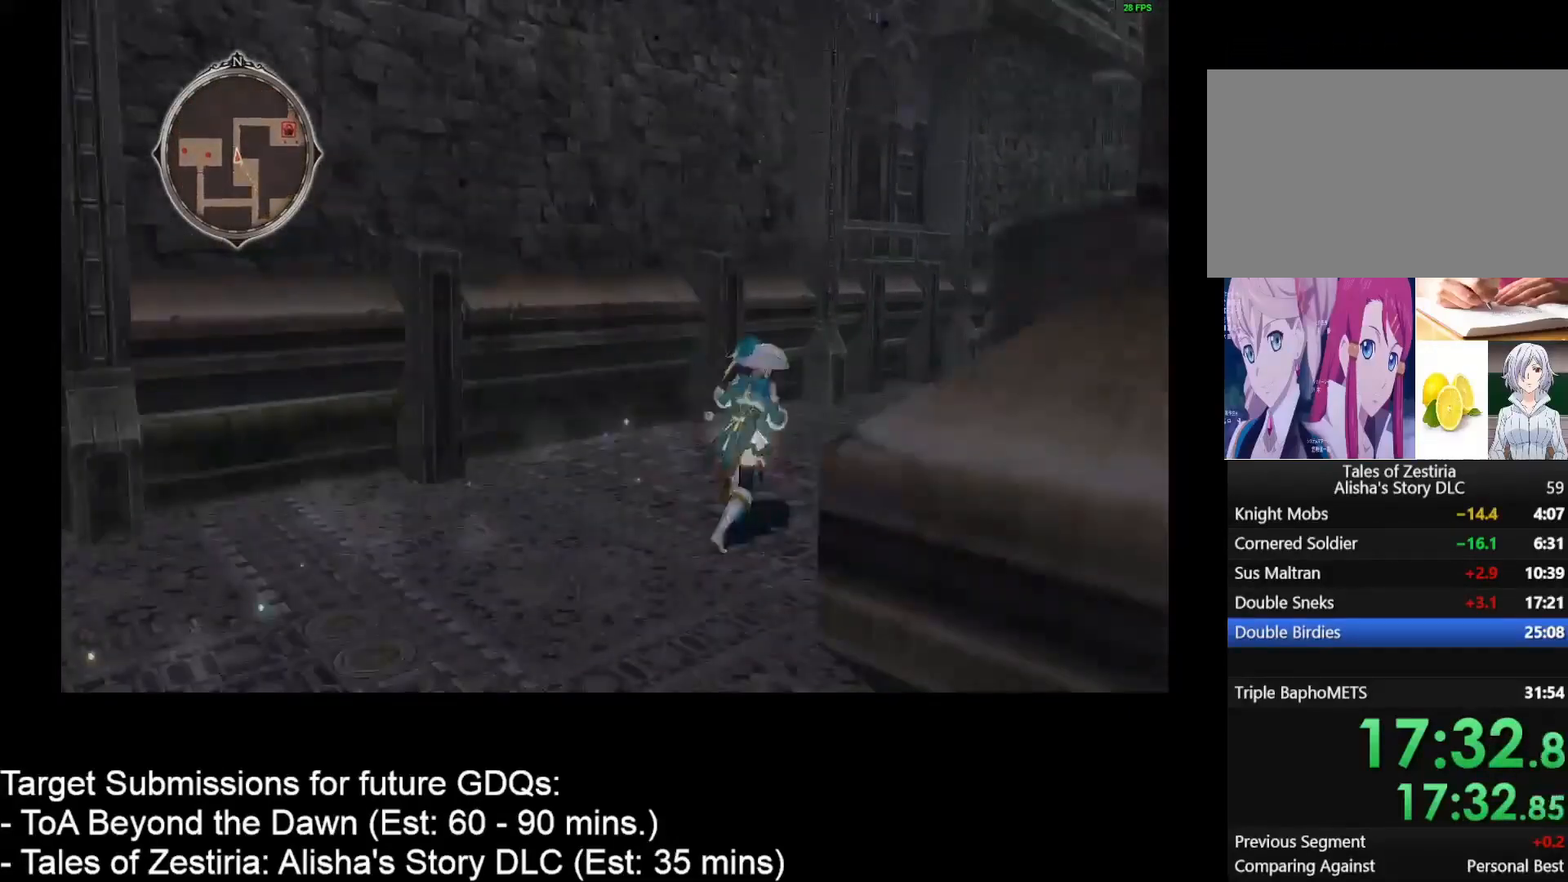
{"keys": ["d", "w"], "mouse": [], "events": []}
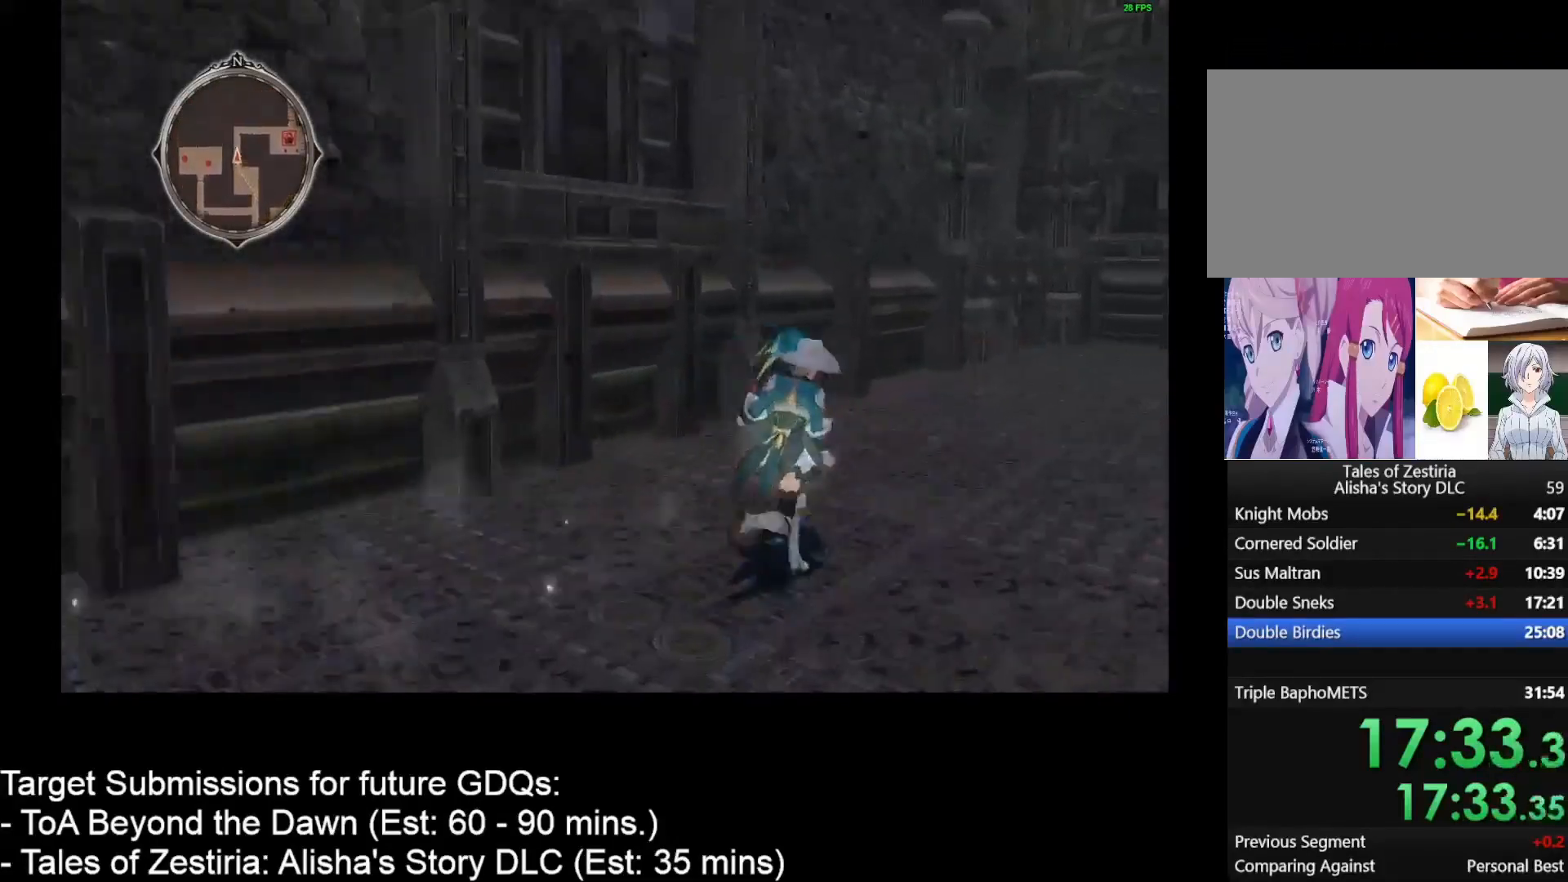
{"keys": ["d", "w"], "mouse": [], "events": []}
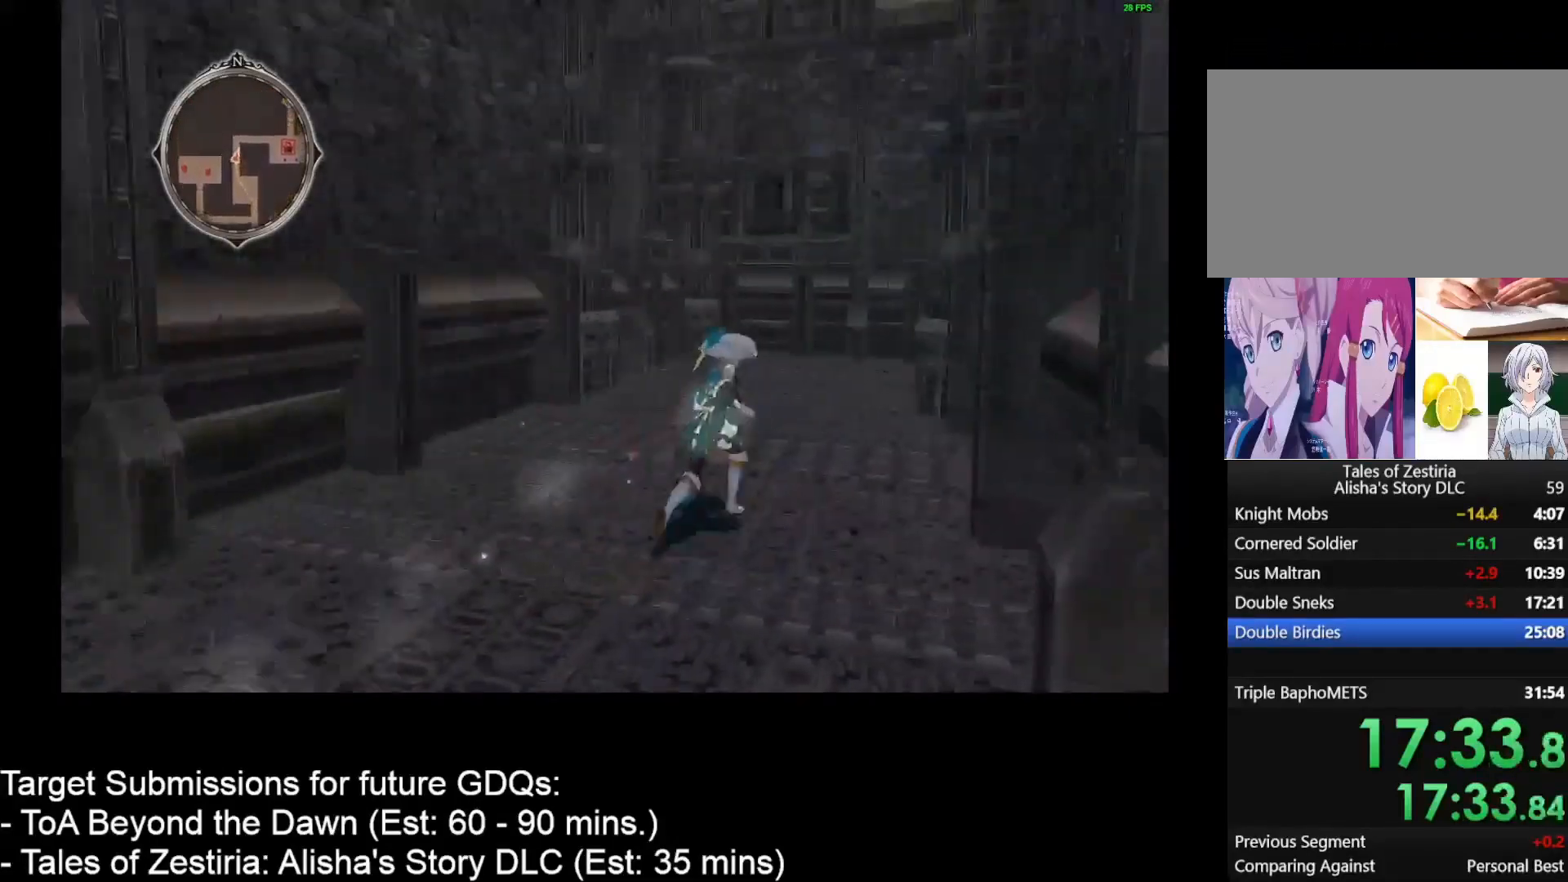
{"keys": ["d", "w"], "mouse": [], "events": []}
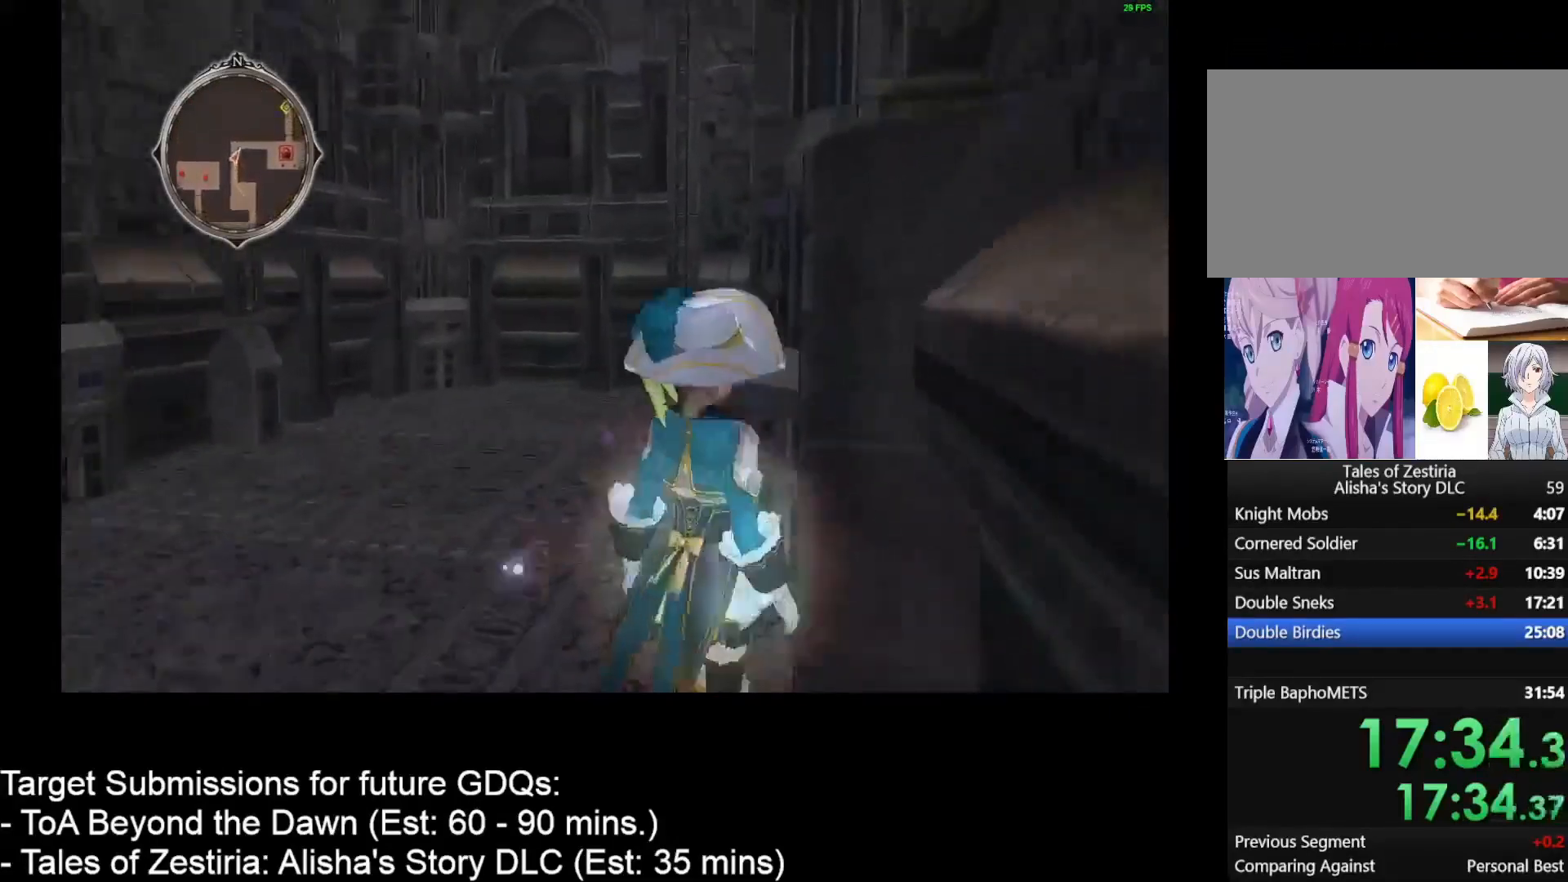
{"keys": ["w"], "mouse": [], "events": [[217, "a", "down"], [217, "d", "up"], [350, "a", "up"]]}
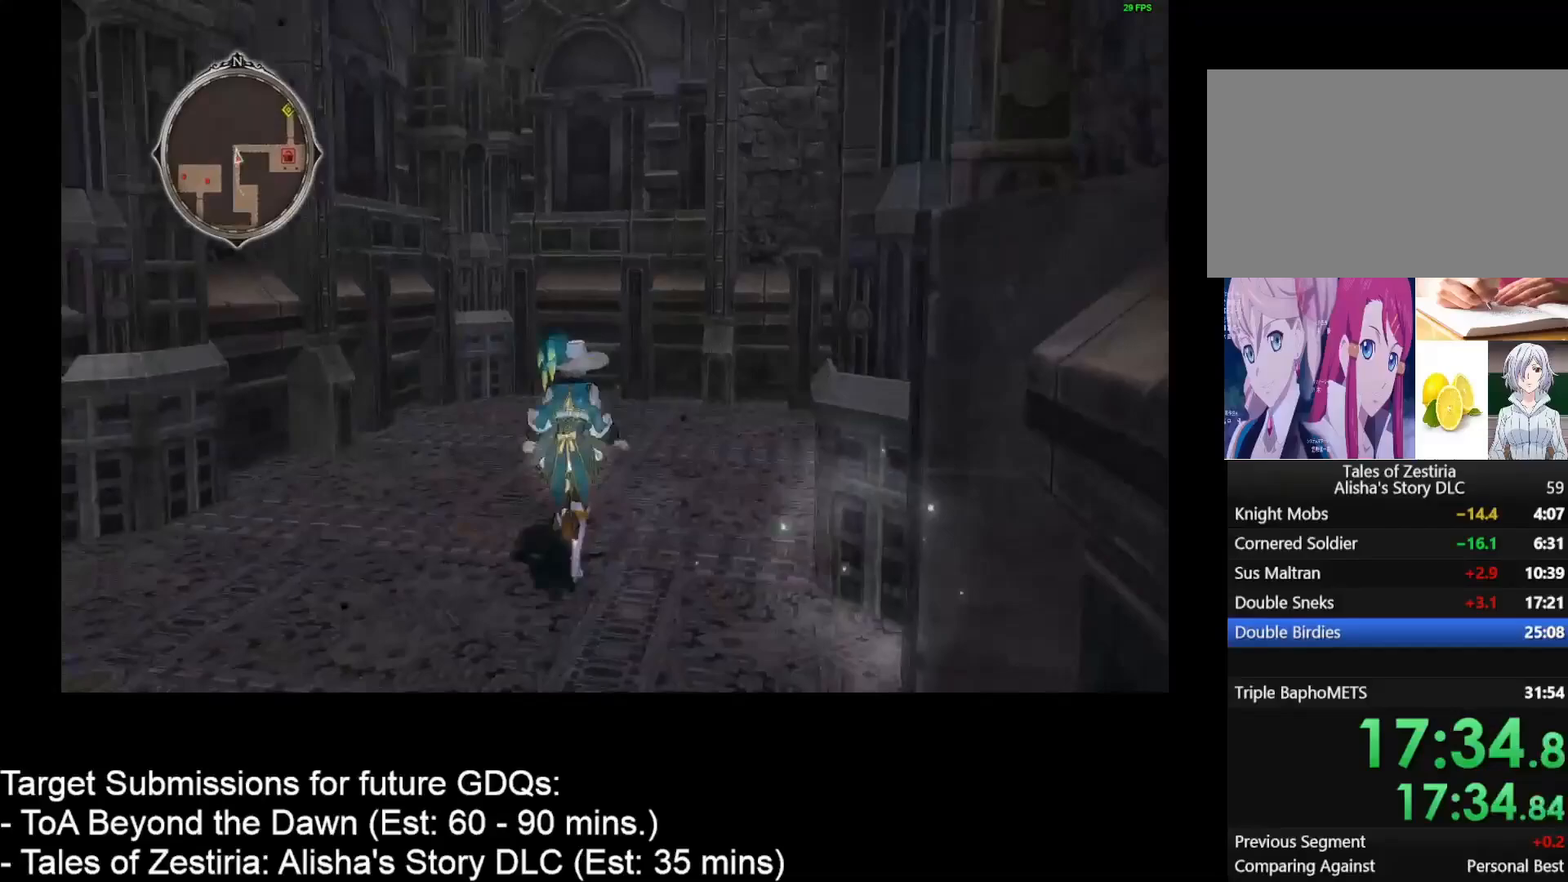
{"keys": ["d", "w"], "mouse": [], "events": [[17, "d", "down"]]}
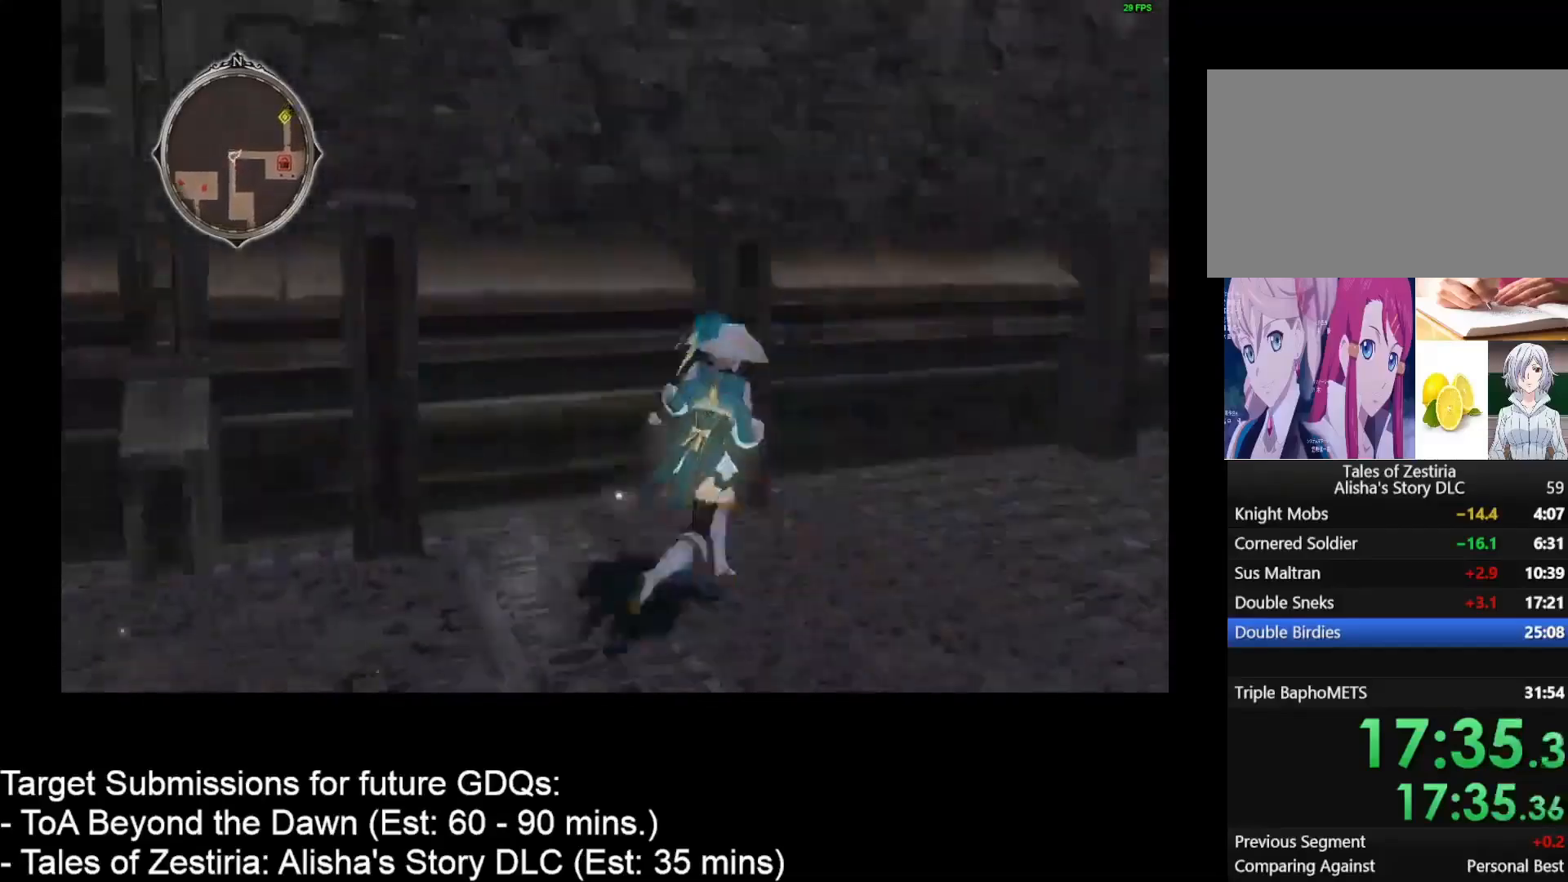
{"keys": ["d", "w"], "mouse": [], "events": []}
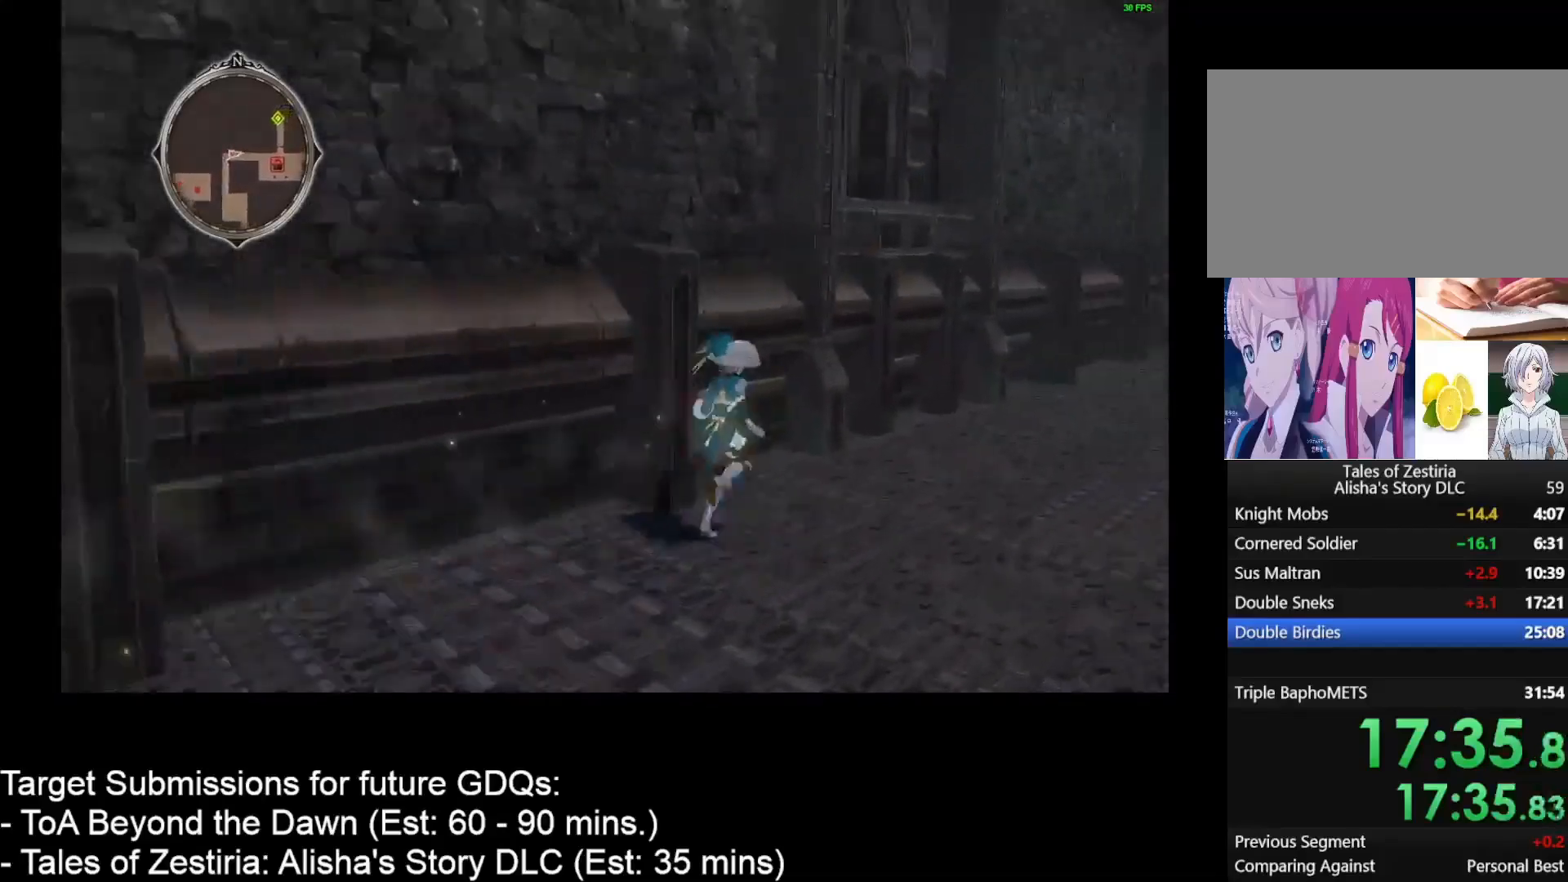
{"keys": ["d", "w"], "mouse": [], "events": []}
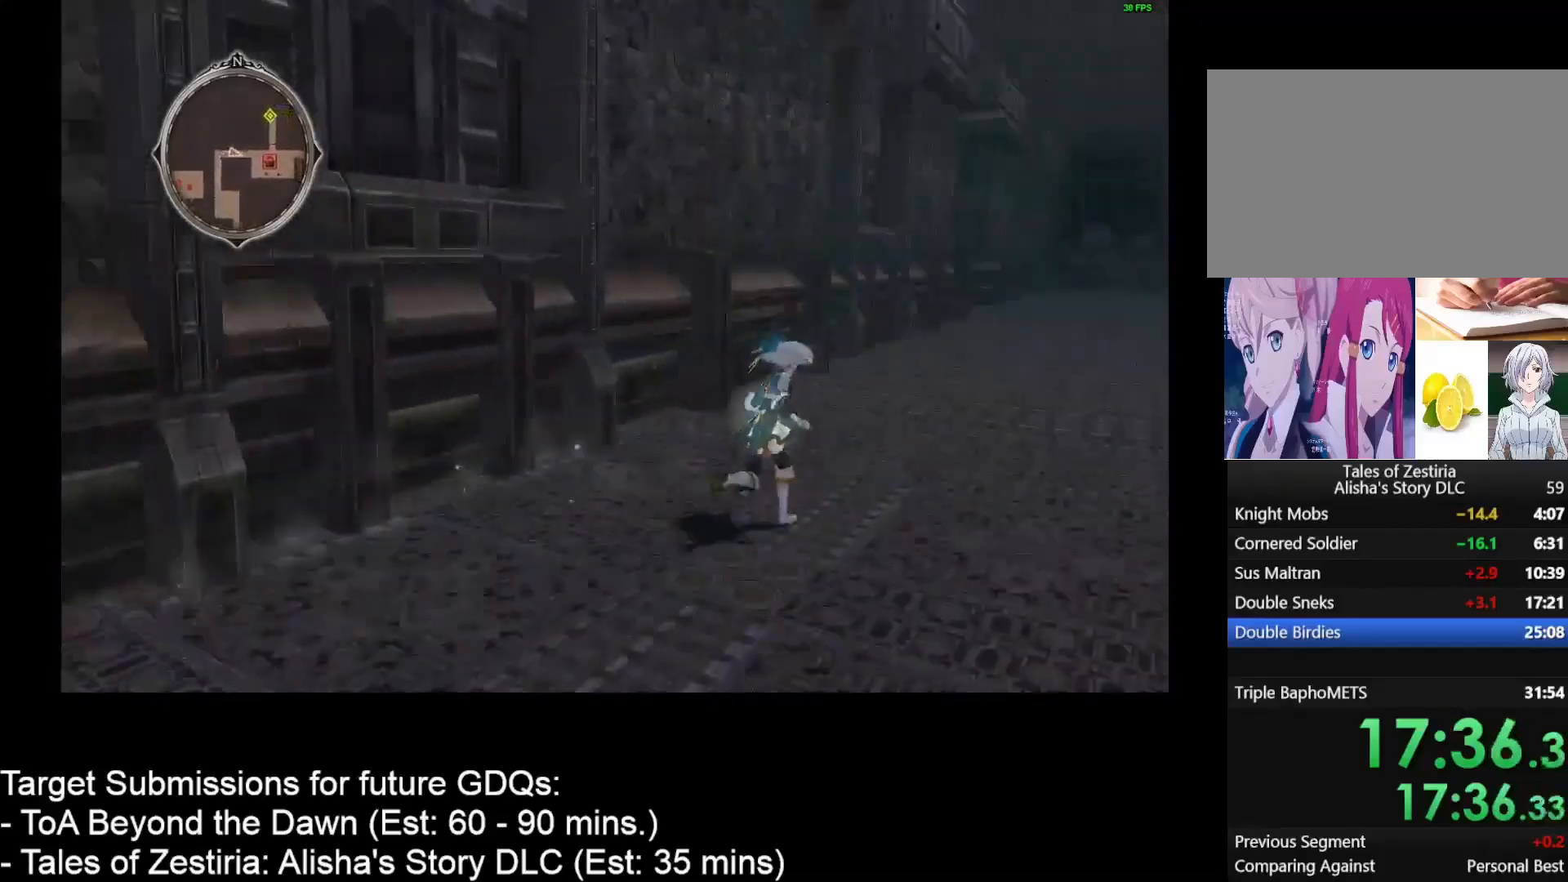
{"keys": ["d", "w"], "mouse": [], "events": []}
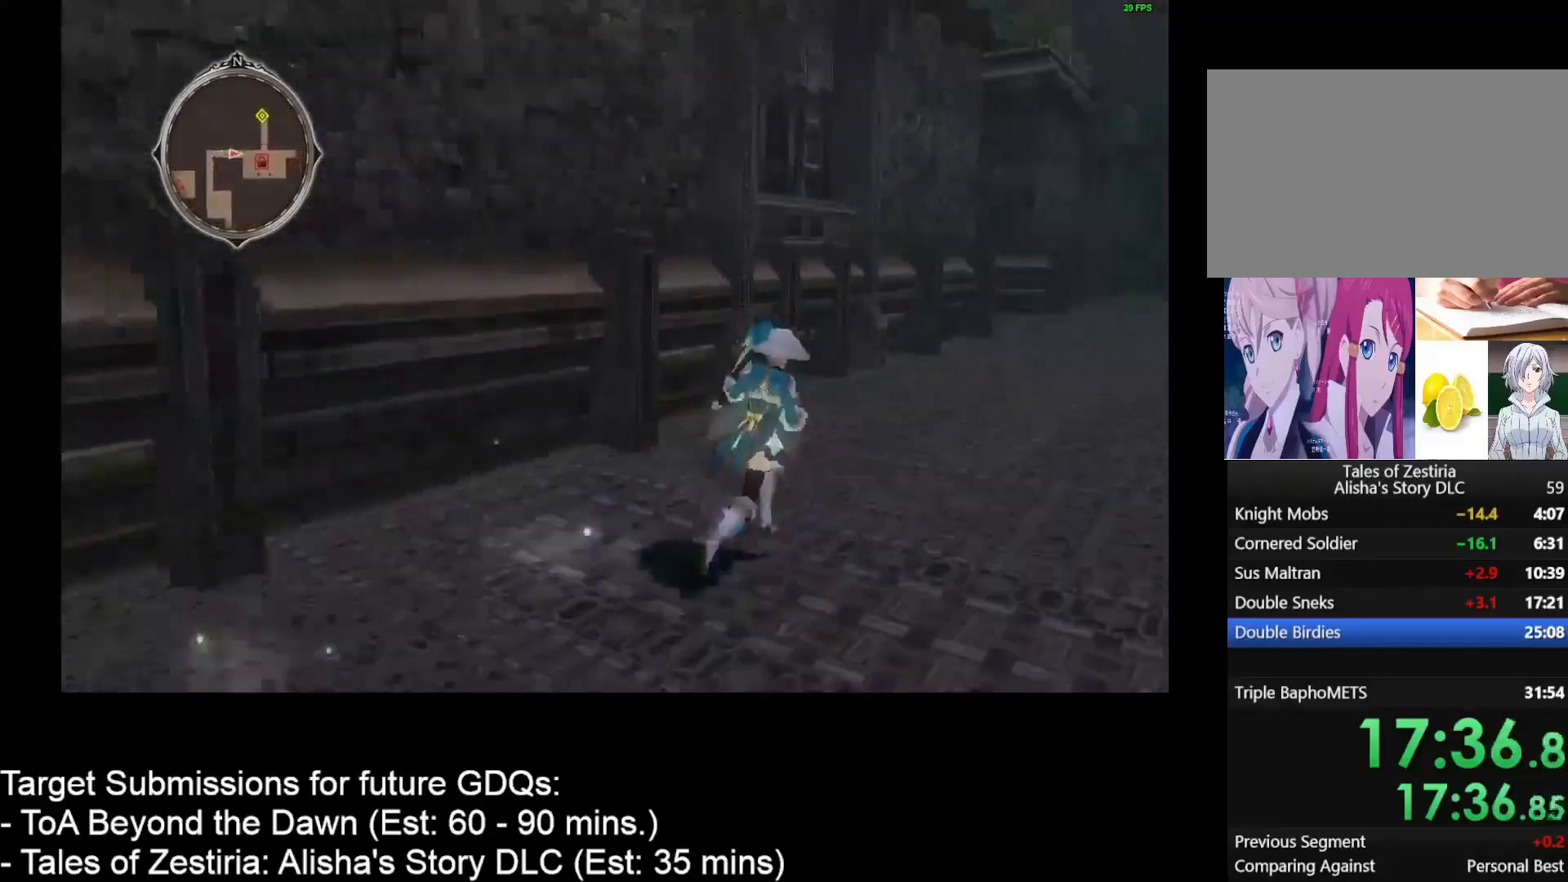
{"keys": ["d", "w"], "mouse": [], "events": []}
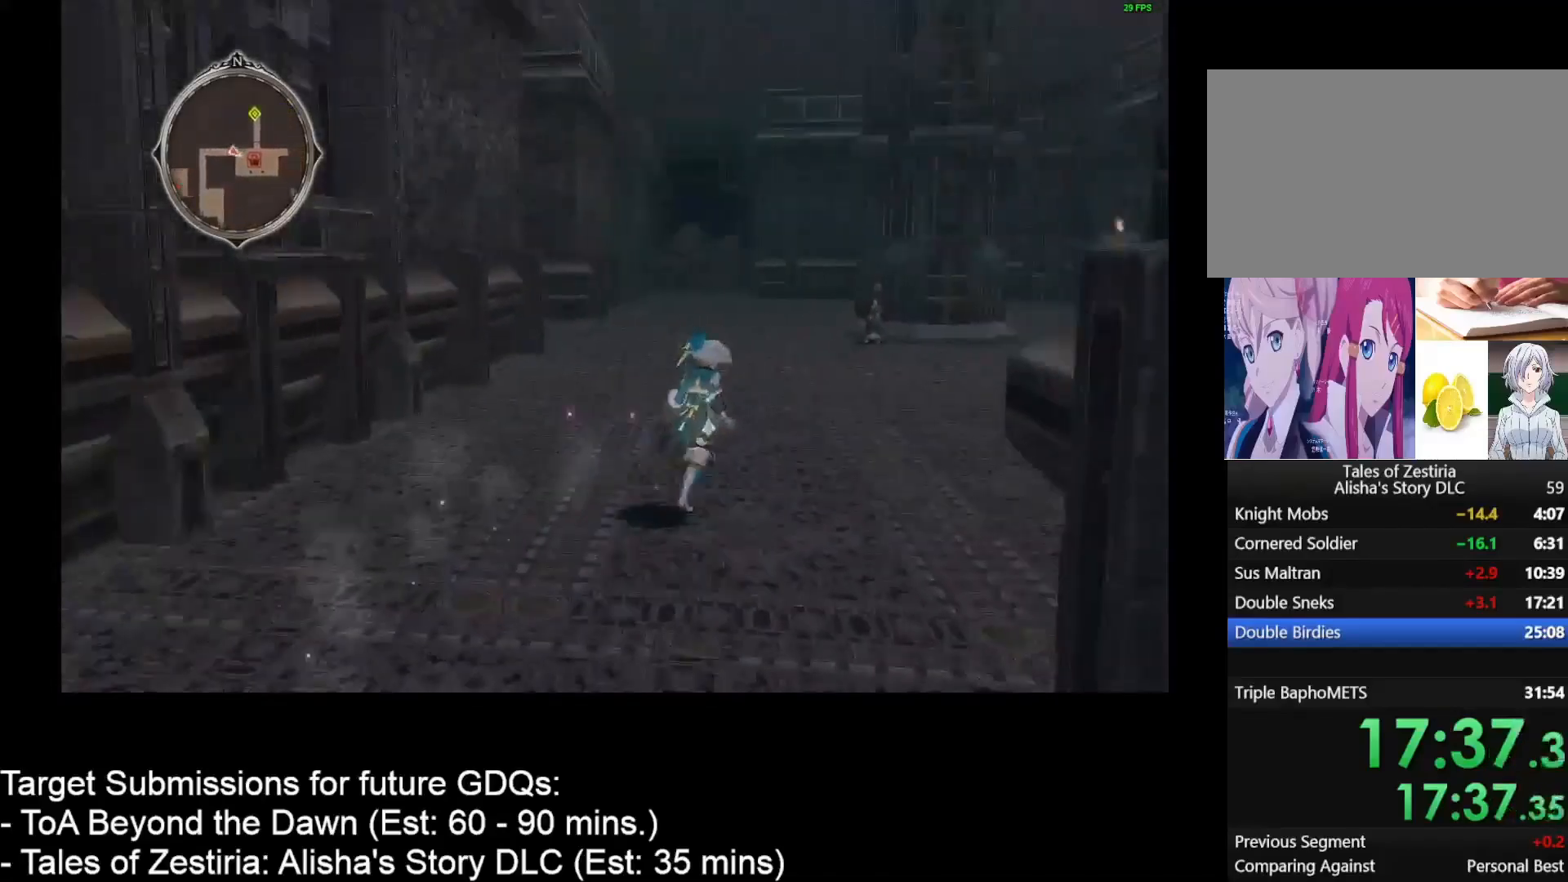
{"keys": ["d", "w"], "mouse": [], "events": []}
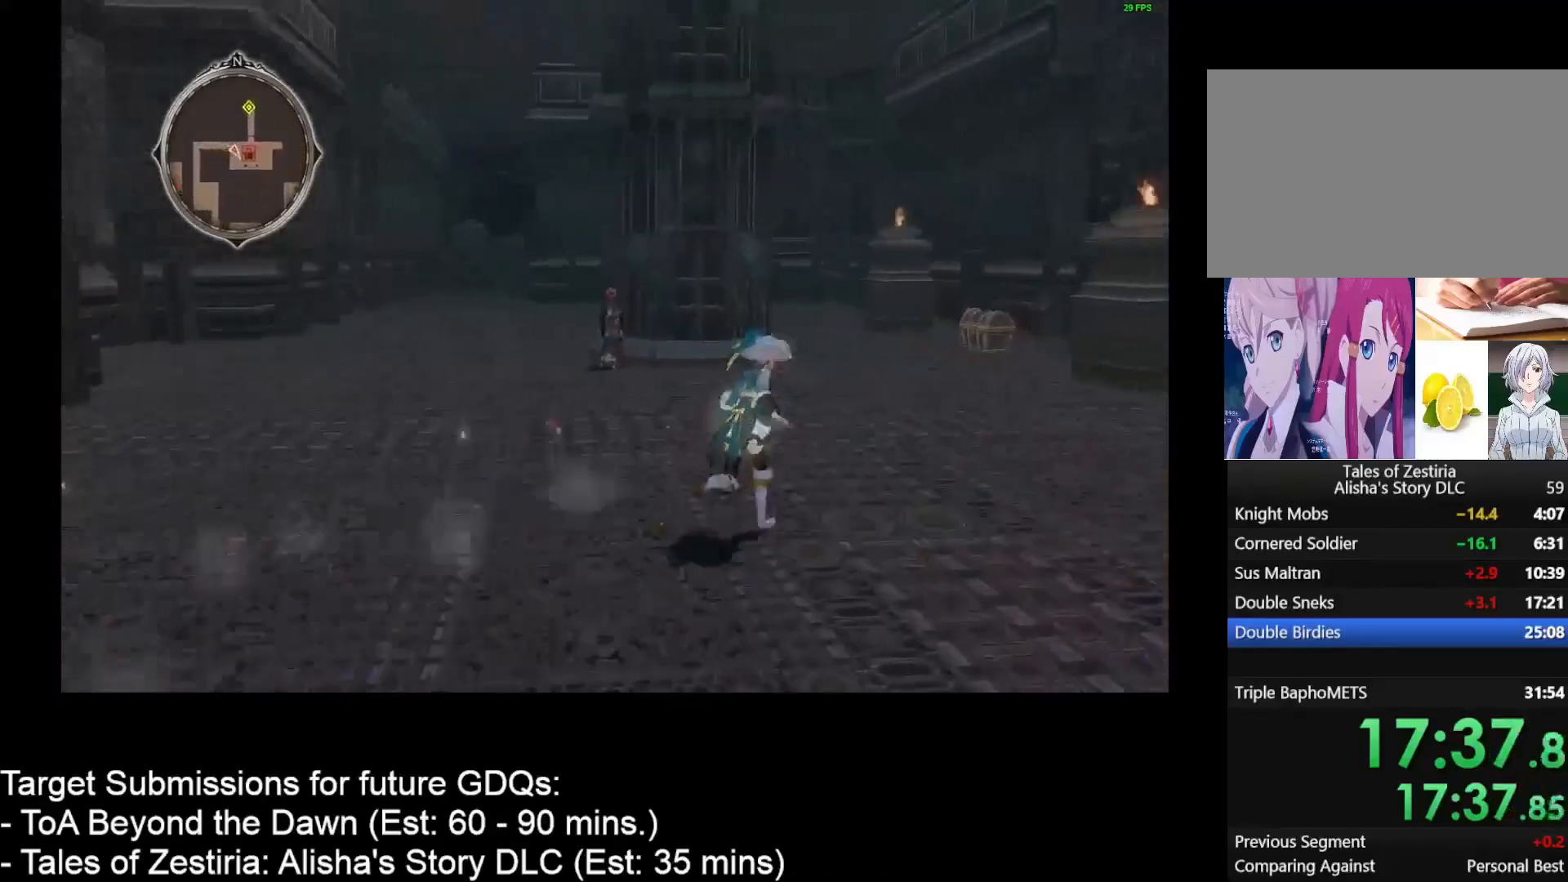
{"keys": ["d", "w"], "mouse": [], "events": []}